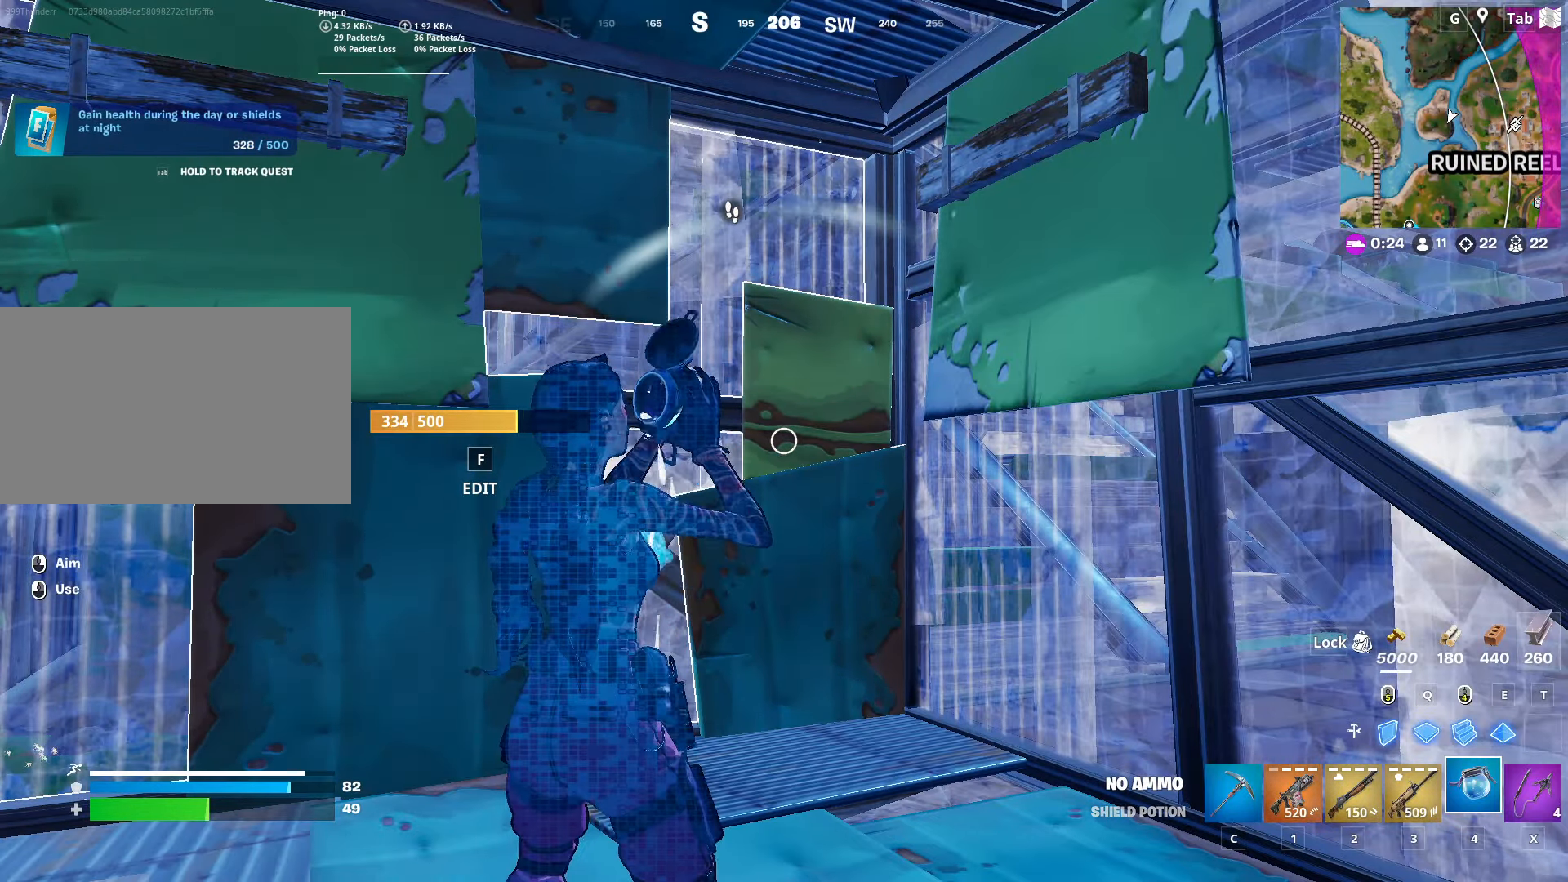
Gameplay with keyboard and mouse; each line is a JSON object with the keys and mouse buttons held at the frame after it. "events" lists presses ("down") and releases ("up") of "1", "2", "3", "4", "5", "a", "alt", "c", "caps_lock", "ctrl", "d", "e", "f", "g", "q", "r", "s", "shift", "space", "t", "tab", "v", "w", "x", "z", "mouse_left", "mouse_wheel" and "mouse_right" between this image and that frame as [ms after this image, input, new state], when the widget could be followed in between. "mouse_left", "mouse_wheel", "mouse_right" = the "left", "wheel", "right" buttons of the "mouse" list. No other keys are recorded. "wheel" means that the mouse wheel is clicked or scrolled. "mouse_move" is the direction in which the mouse moves at that frame (one of eight, or "still"), when it could be read.
{"keys": [], "mouse": [], "mouse_move": "still", "events": [[134, "s", "down"], [417, "s", "up"]]}
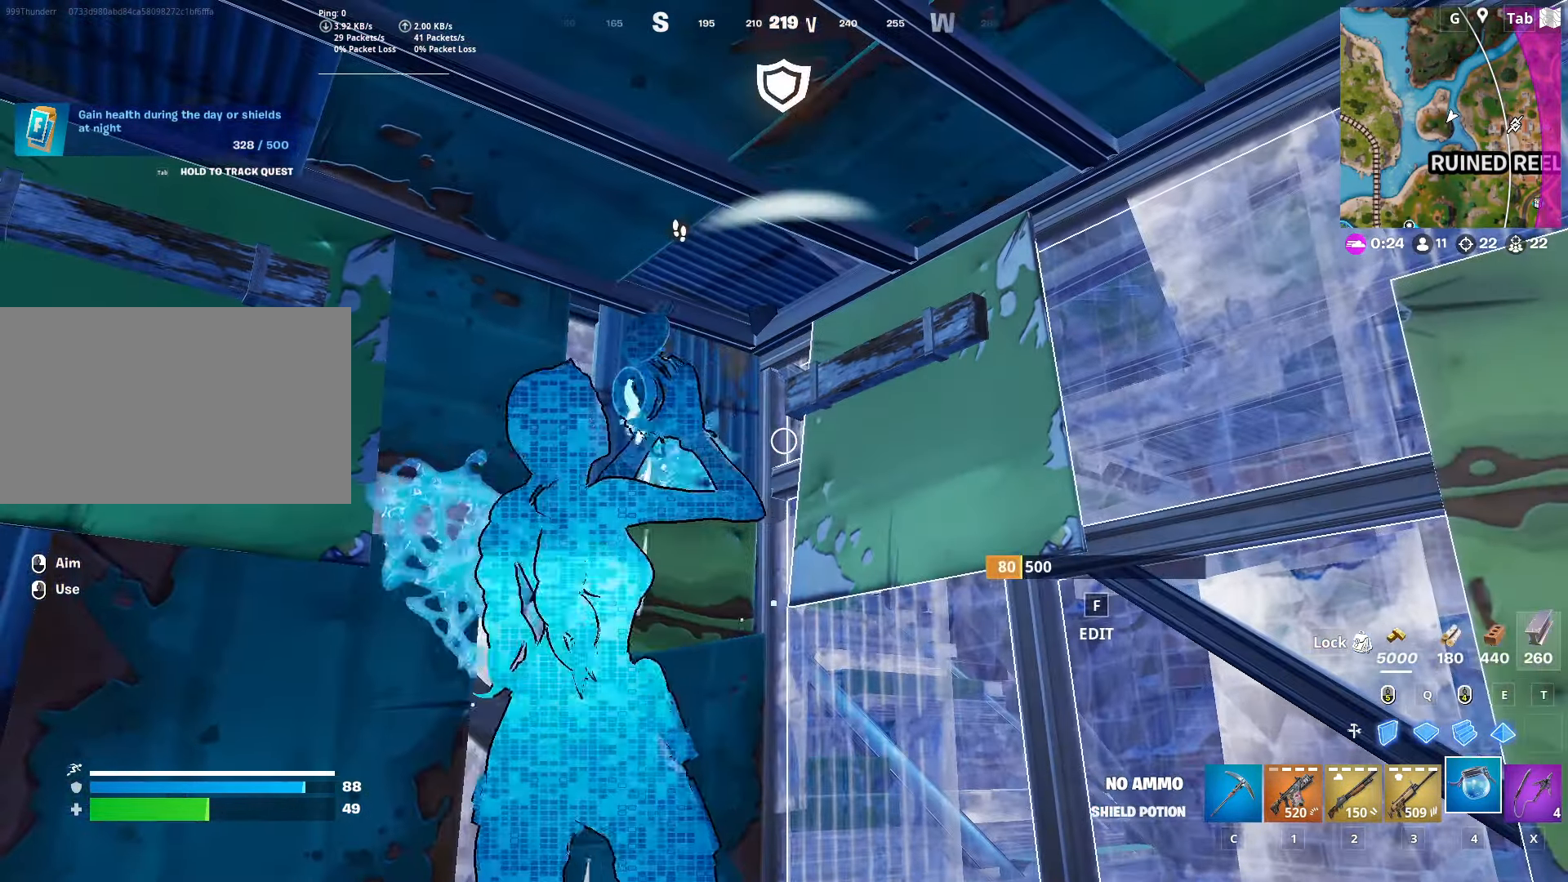
{"keys": [], "mouse": [], "mouse_move": "still", "events": []}
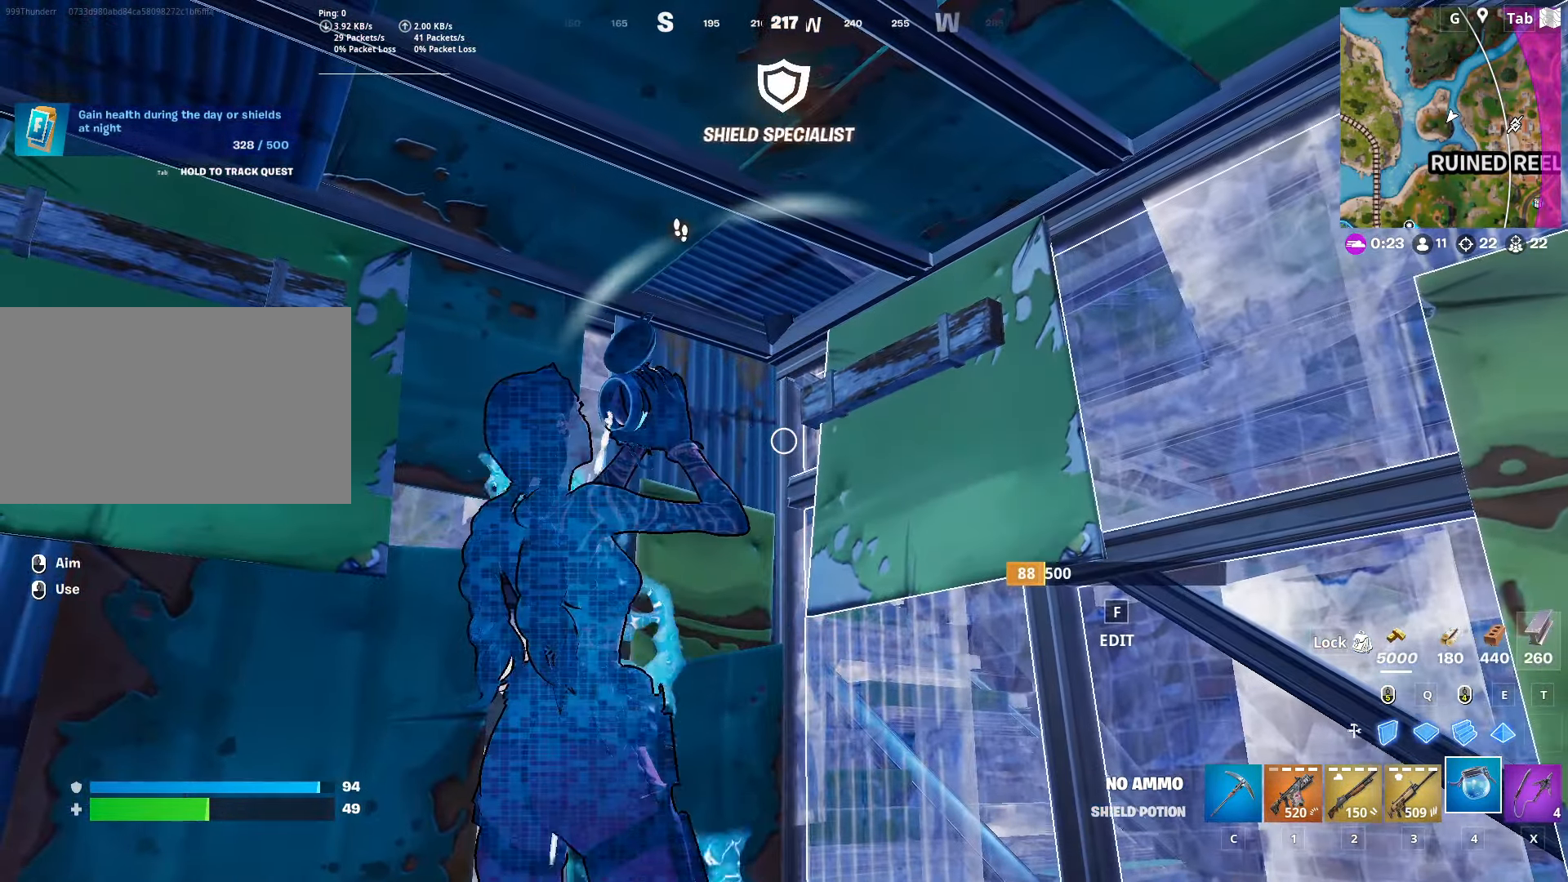
{"keys": [], "mouse": [], "mouse_move": "still", "events": []}
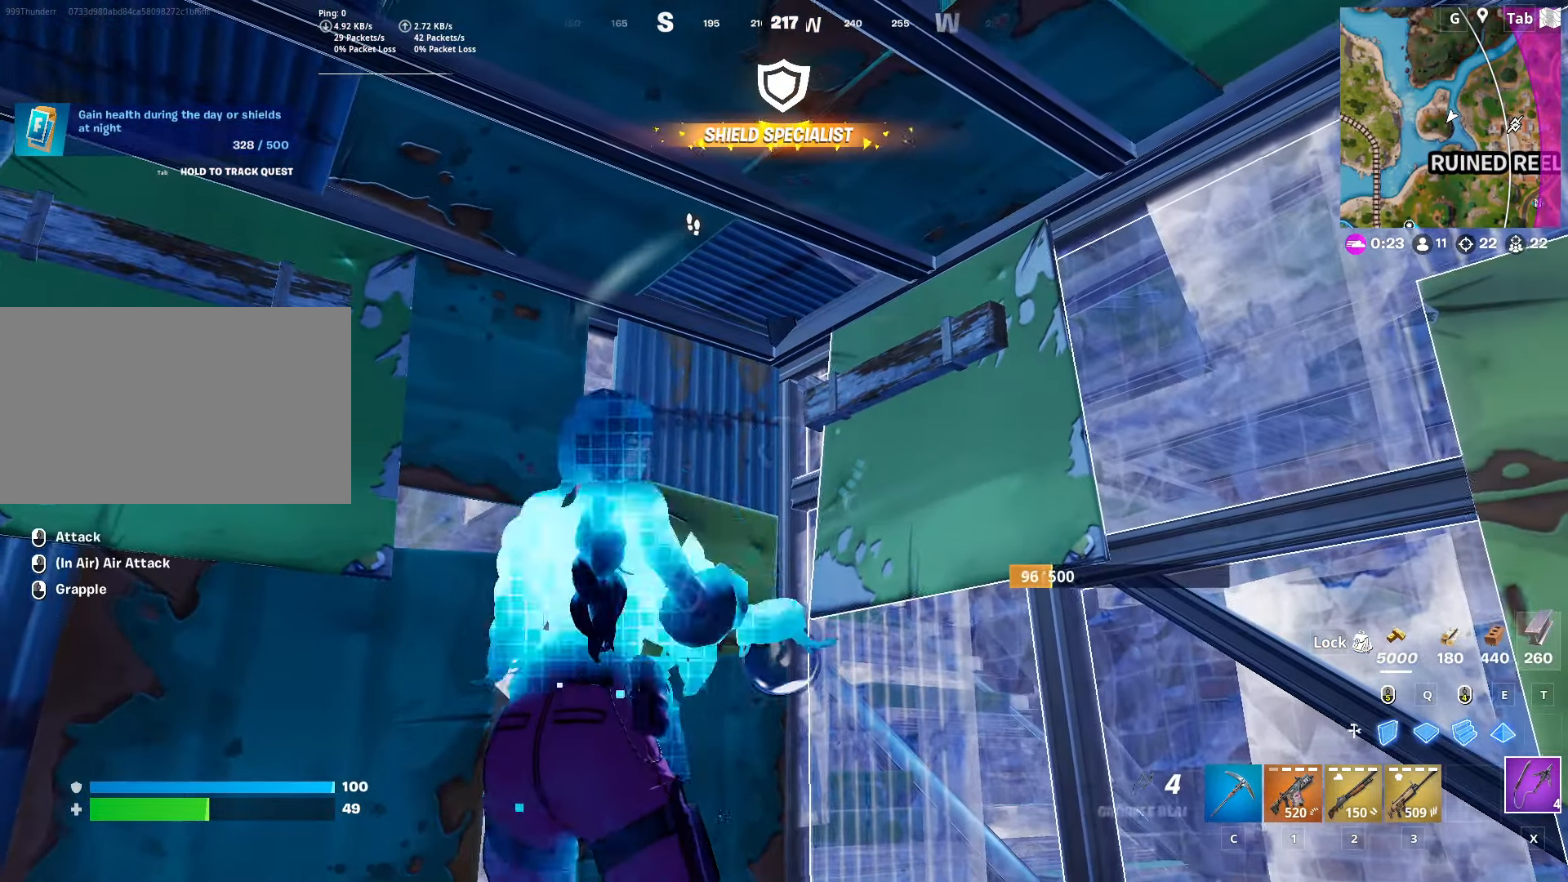
{"keys": ["r", "w"], "mouse": [], "mouse_move": "still", "events": [[83, "d", "down"], [133, "2", "down"], [217, "2", "up"], [317, "w", "down"], [367, "d", "up"], [450, "r", "down"]]}
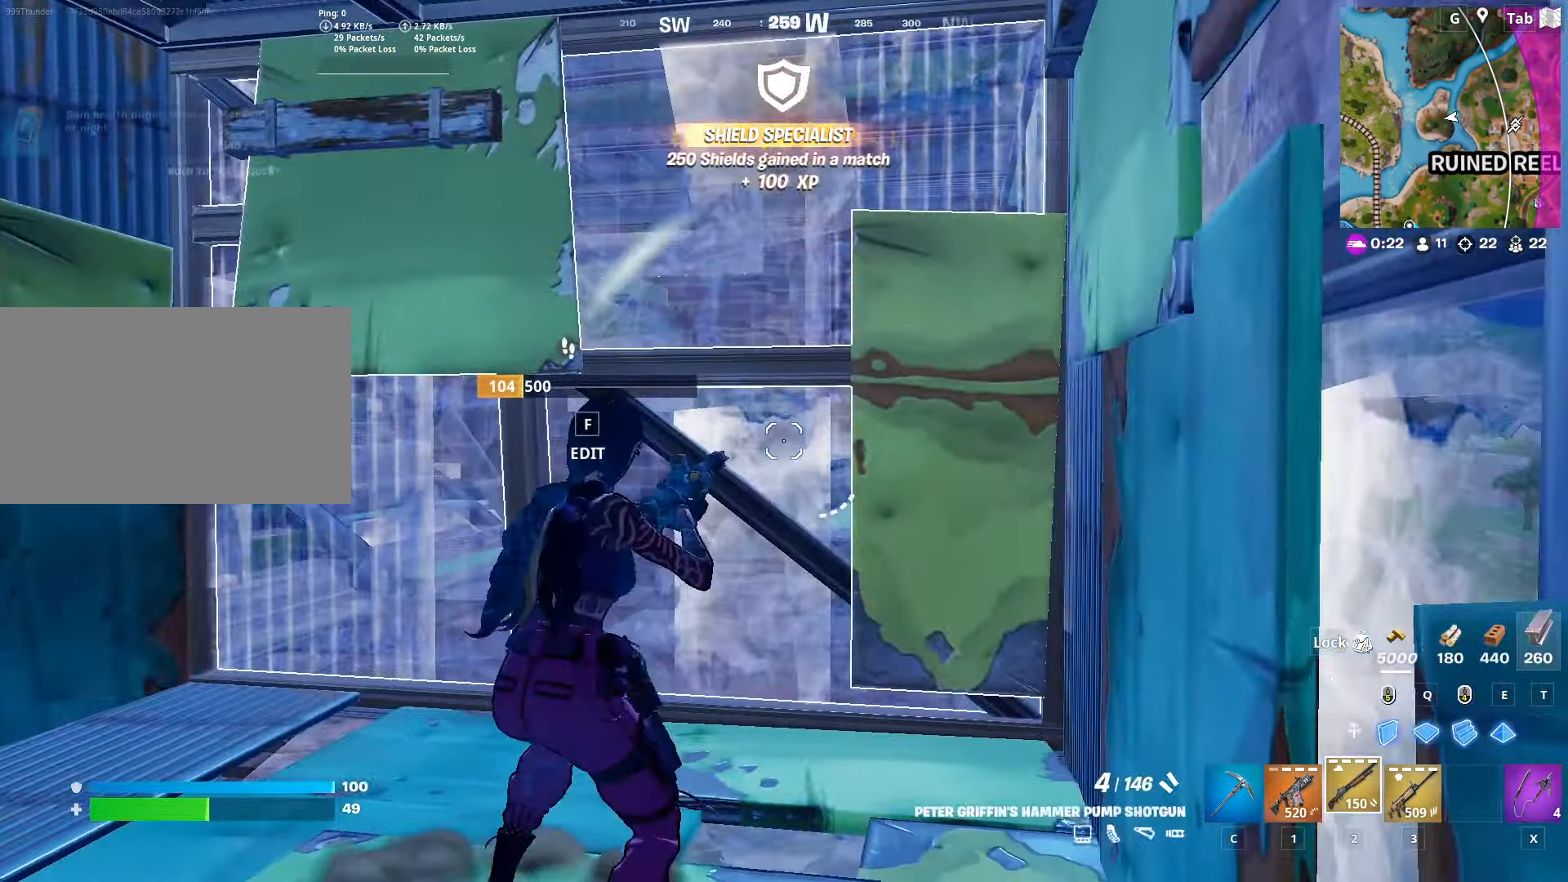
{"keys": [], "mouse": [], "mouse_move": "still", "events": [[50, "r", "up"], [50, "w", "up"], [150, "r", "down"], [234, "r", "up"]]}
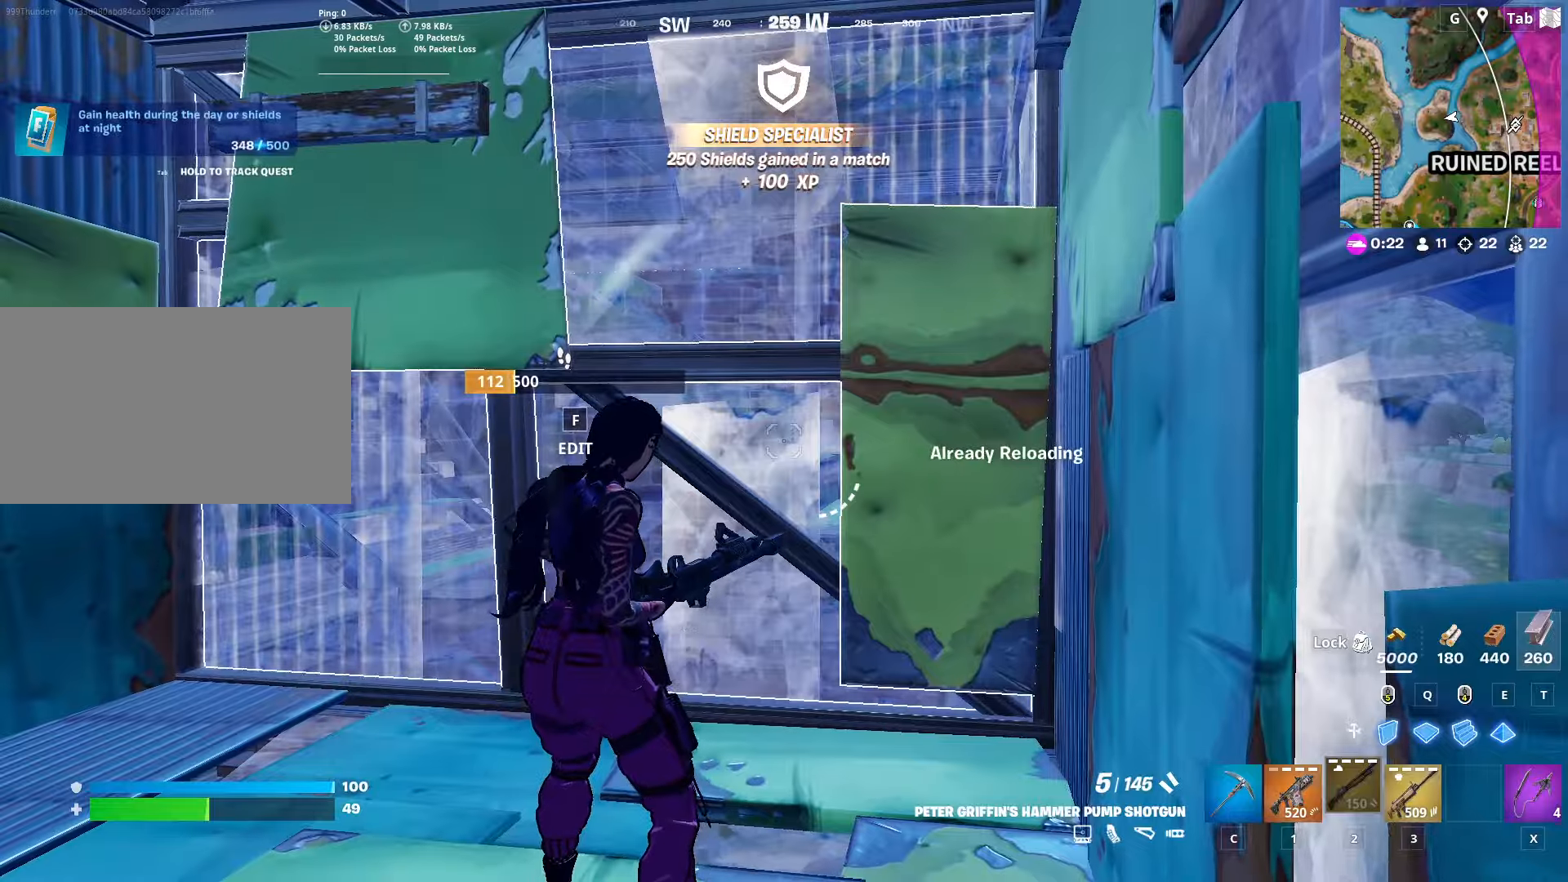
{"keys": ["a"], "mouse": [], "mouse_move": "left", "events": [[17, "s", "down"], [117, "a", "down"], [434, "s", "up"]]}
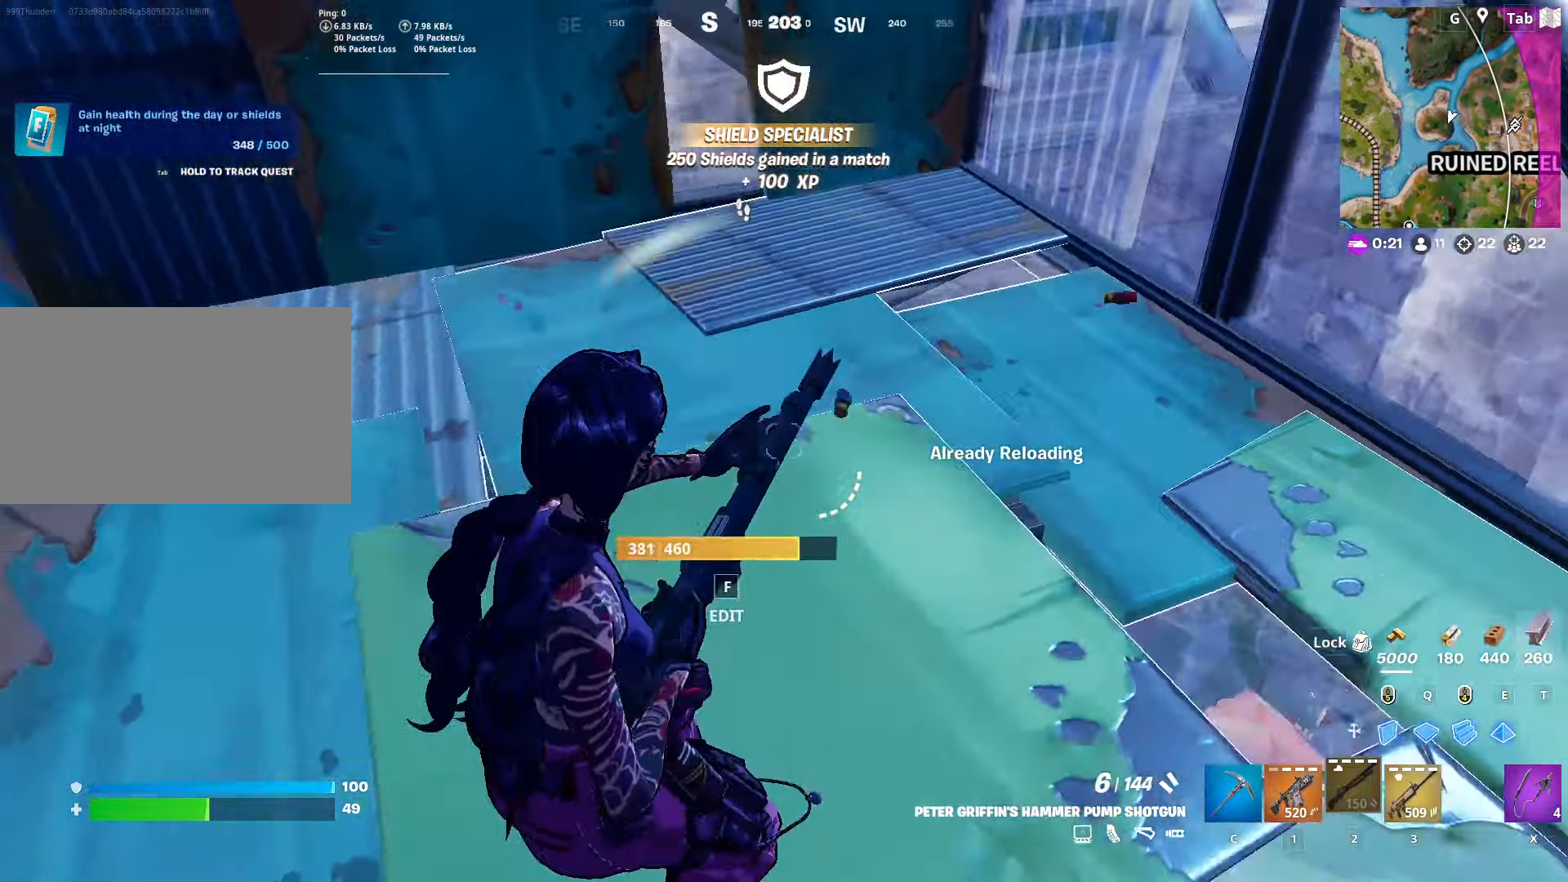
{"keys": ["d", "w"], "mouse": [], "mouse_move": "up-left", "events": [[83, "a", "up"], [133, "f", "down"], [183, "mouse_left", "down"], [217, "f", "up"], [267, "mouse_left", "up"], [317, "d", "down"], [417, "w", "down"]]}
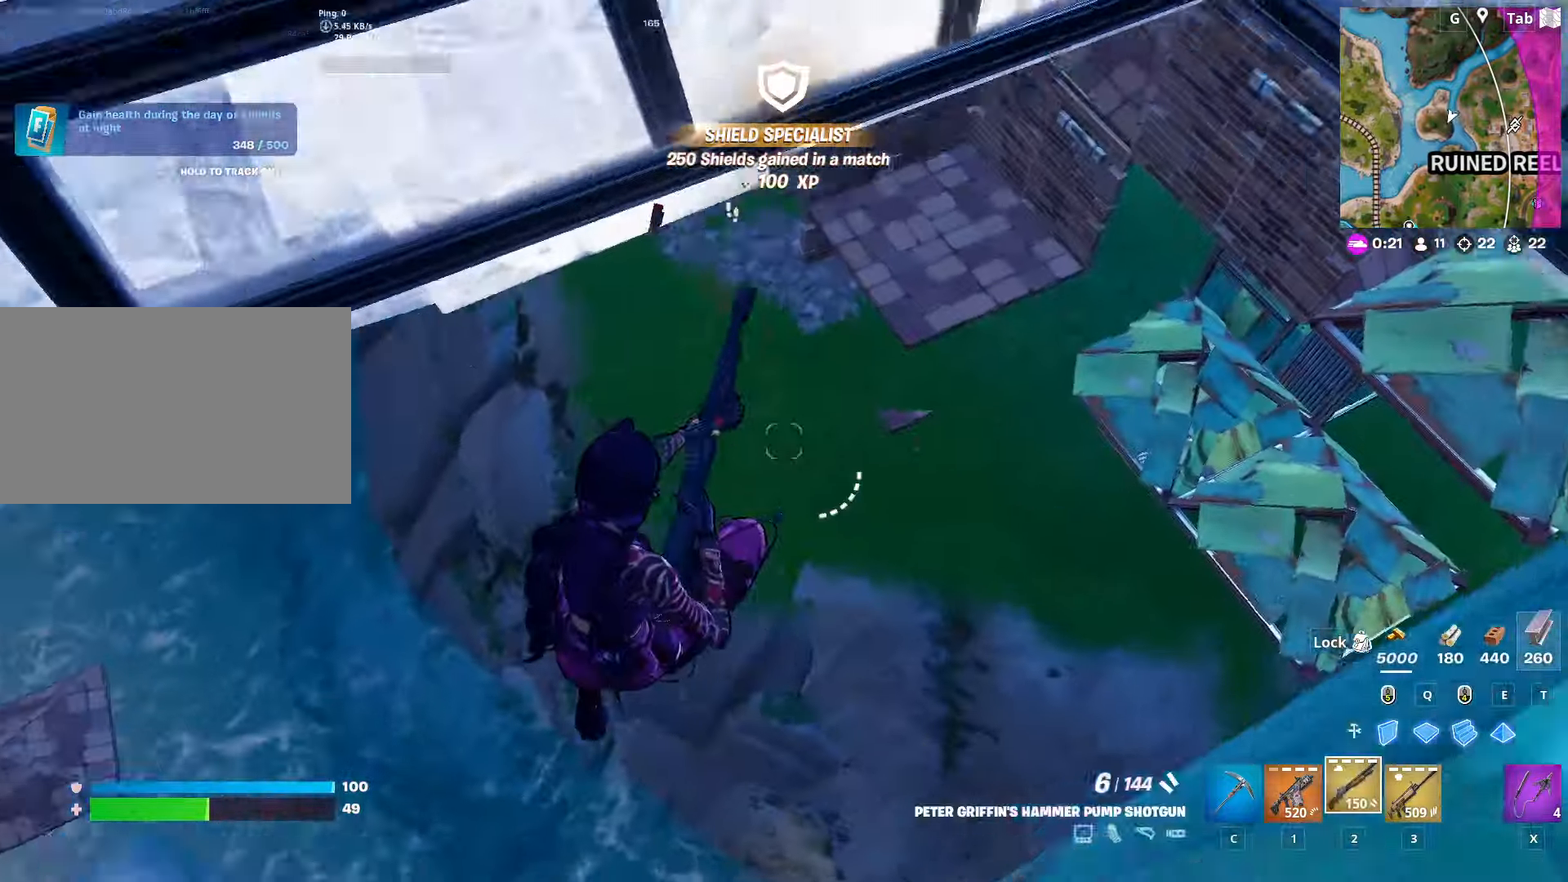
{"keys": ["d", "q", "w"], "mouse": ["left"], "mouse_move": "down", "events": [[100, "mouse_right", "down"], [150, "mouse_left", "down"], [334, "mouse_right", "up"], [467, "q", "down"]]}
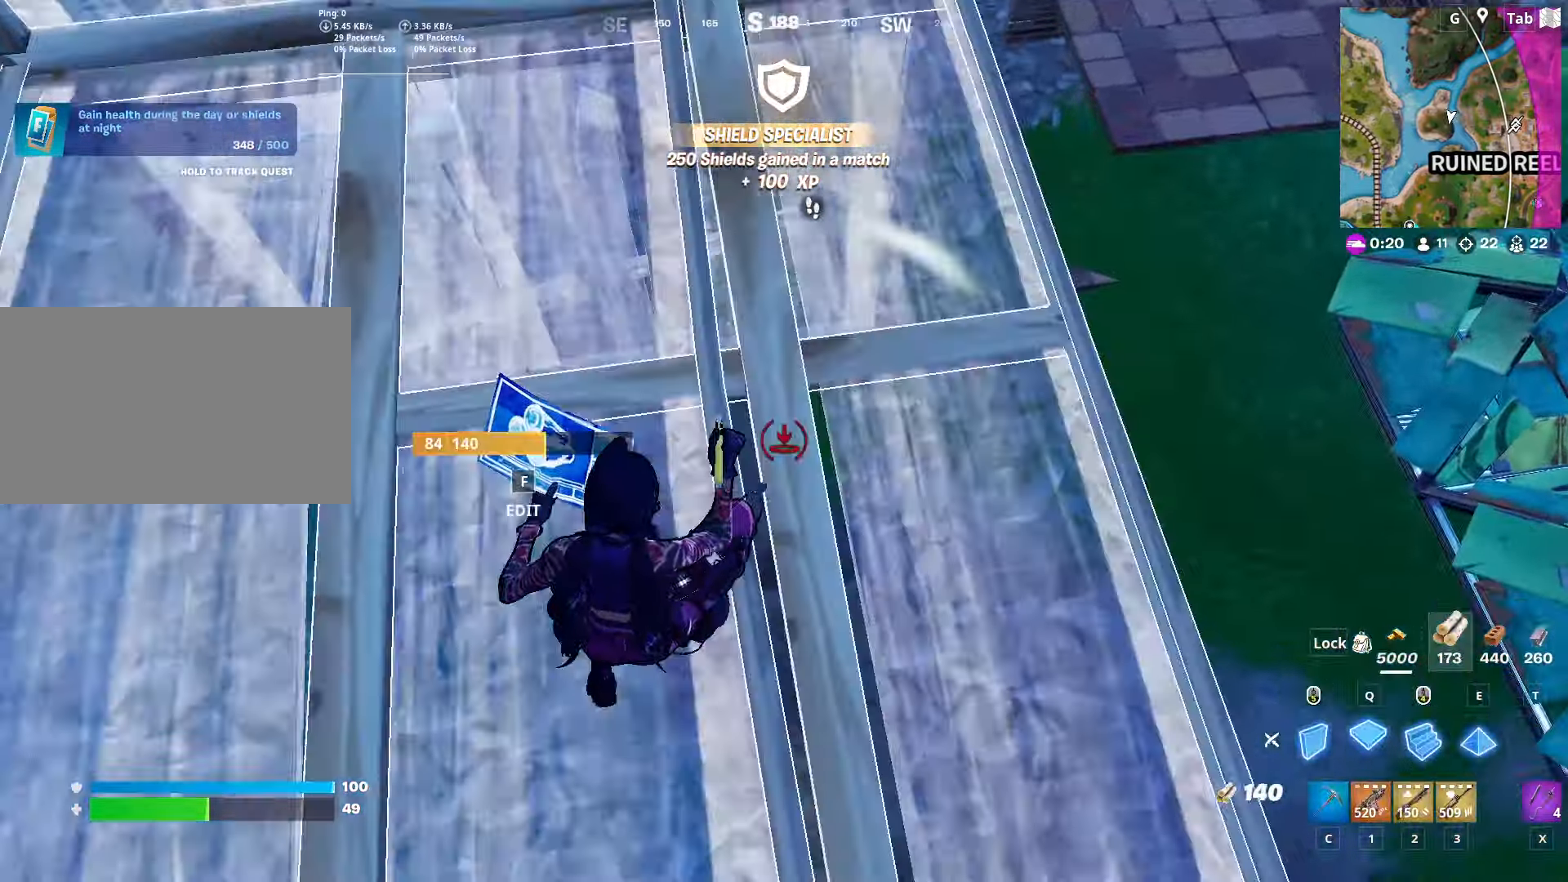
{"keys": ["d", "w"], "mouse": [], "mouse_move": "up-left", "events": [[200, "d", "up"], [200, "q", "up"], [250, "mouse_left", "up"], [300, "c", "down"], [350, "c", "up"], [483, "d", "down"]]}
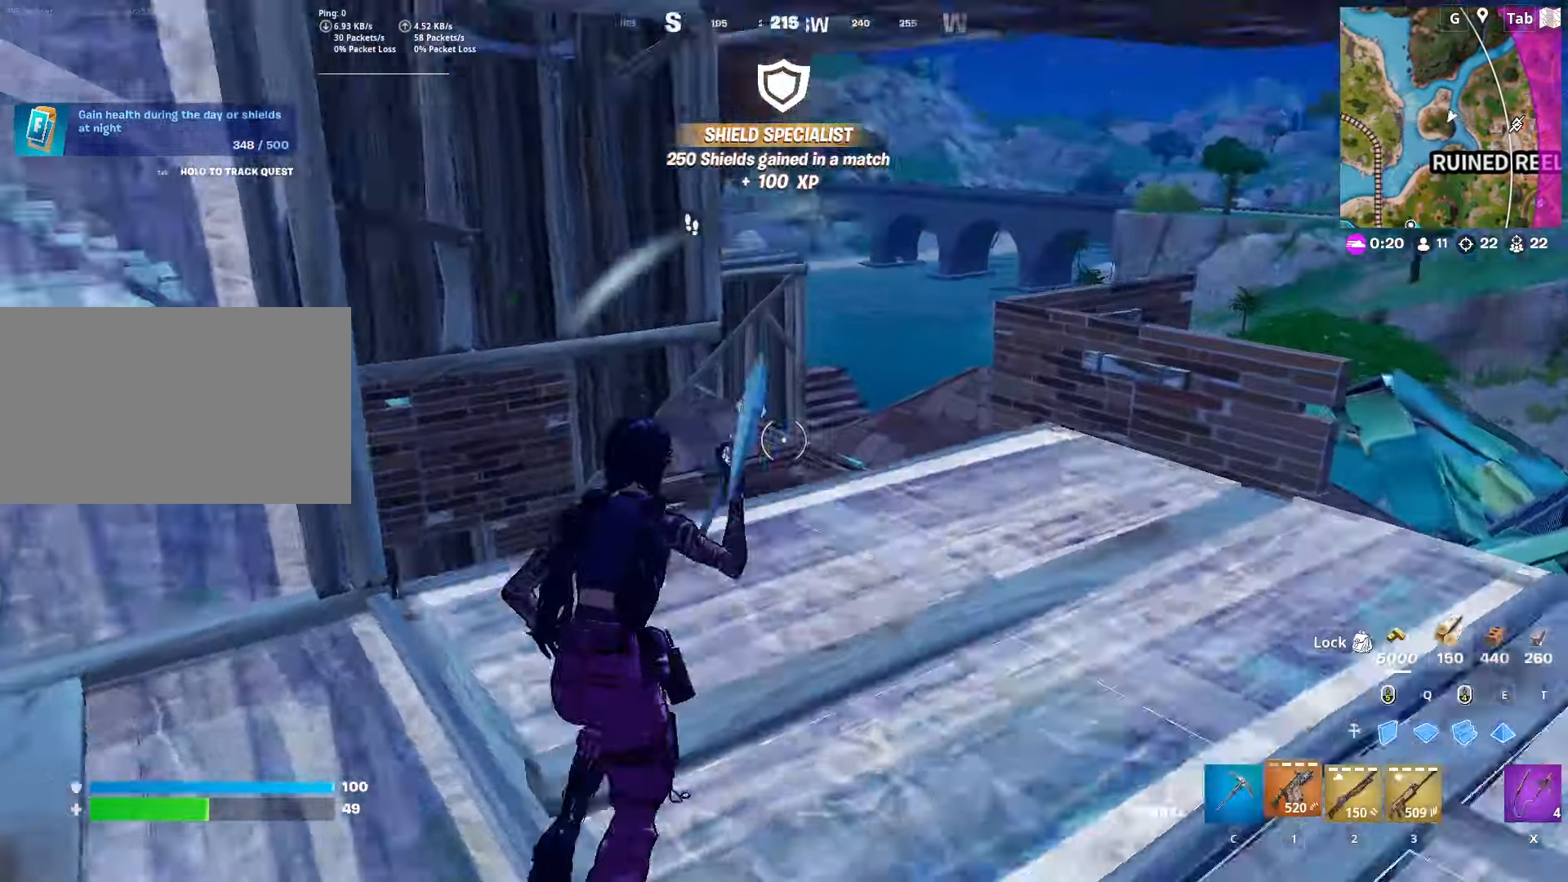
{"keys": ["w"], "mouse": [], "mouse_move": "down", "events": [[34, "1", "down"], [184, "1", "up"], [217, "d", "up"], [367, "d", "down"], [501, "d", "up"]]}
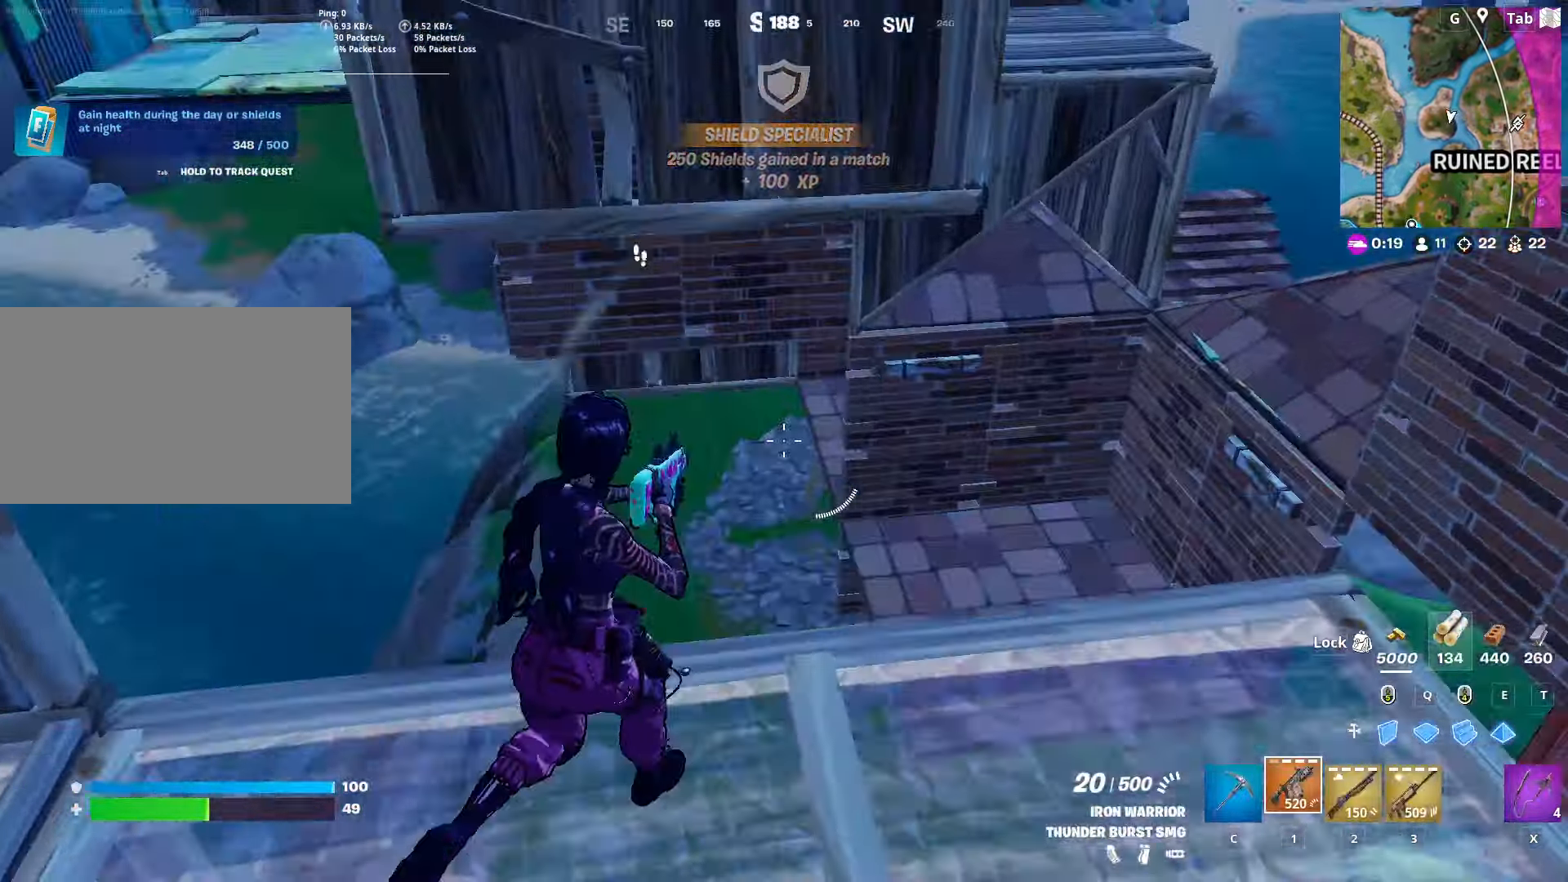
{"keys": ["c", "w"], "mouse": ["left"], "mouse_move": "down", "events": [[150, "e", "down"], [283, "e", "up"], [483, "c", "down"], [483, "mouse_left", "down"]]}
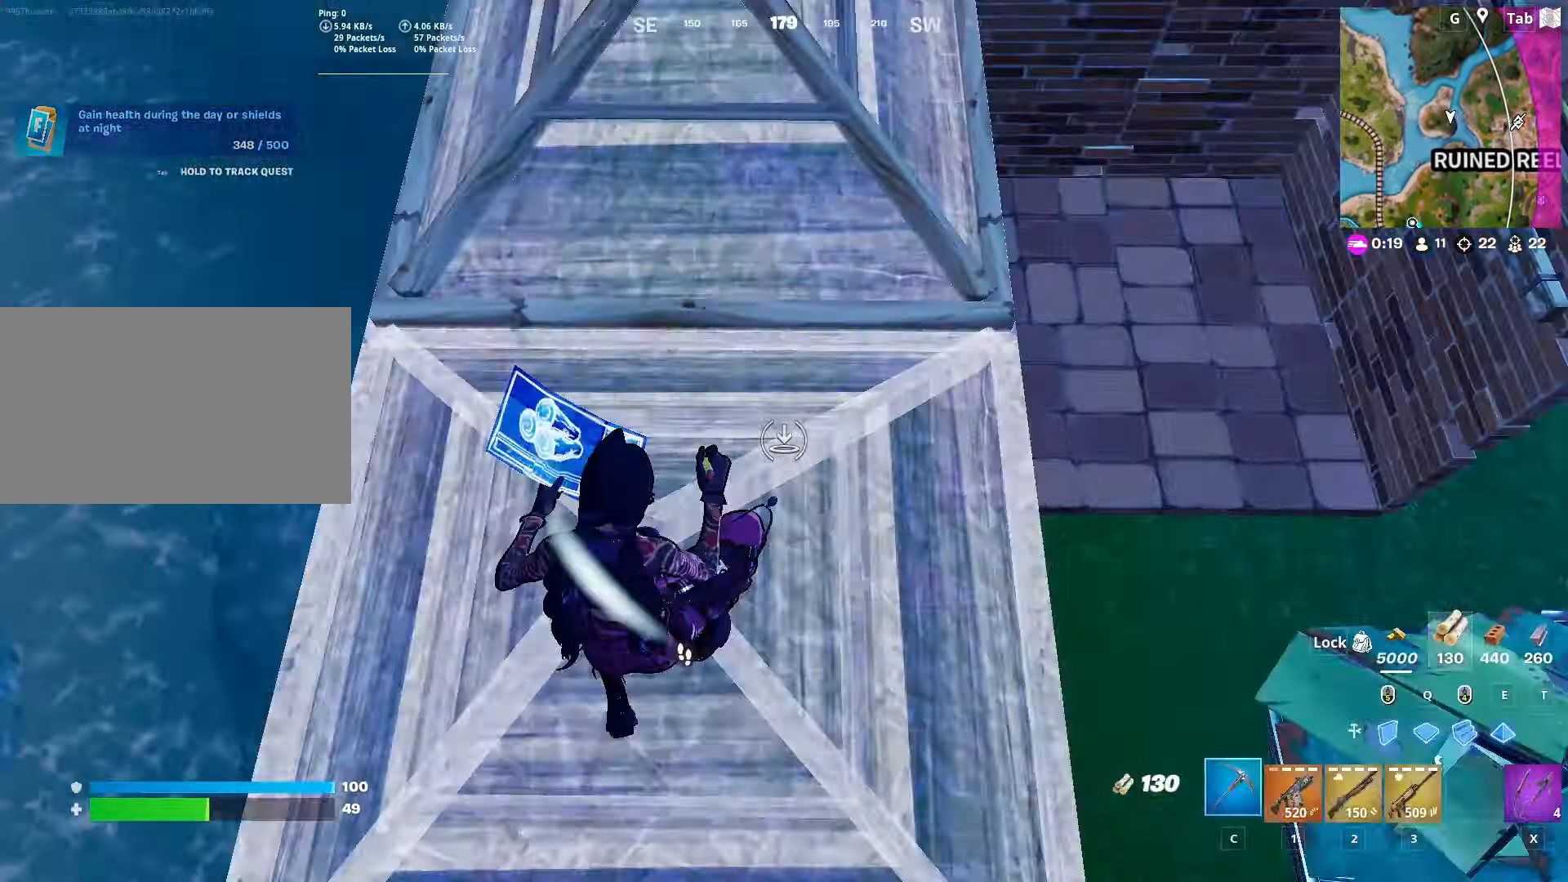
{"keys": ["ctrl", "w"], "mouse": [], "mouse_move": "right", "events": [[17, "d", "down"], [67, "c", "up"], [67, "d", "up"], [117, "mouse_left", "up"], [351, "d", "down"], [484, "ctrl", "down"], [484, "d", "up"]]}
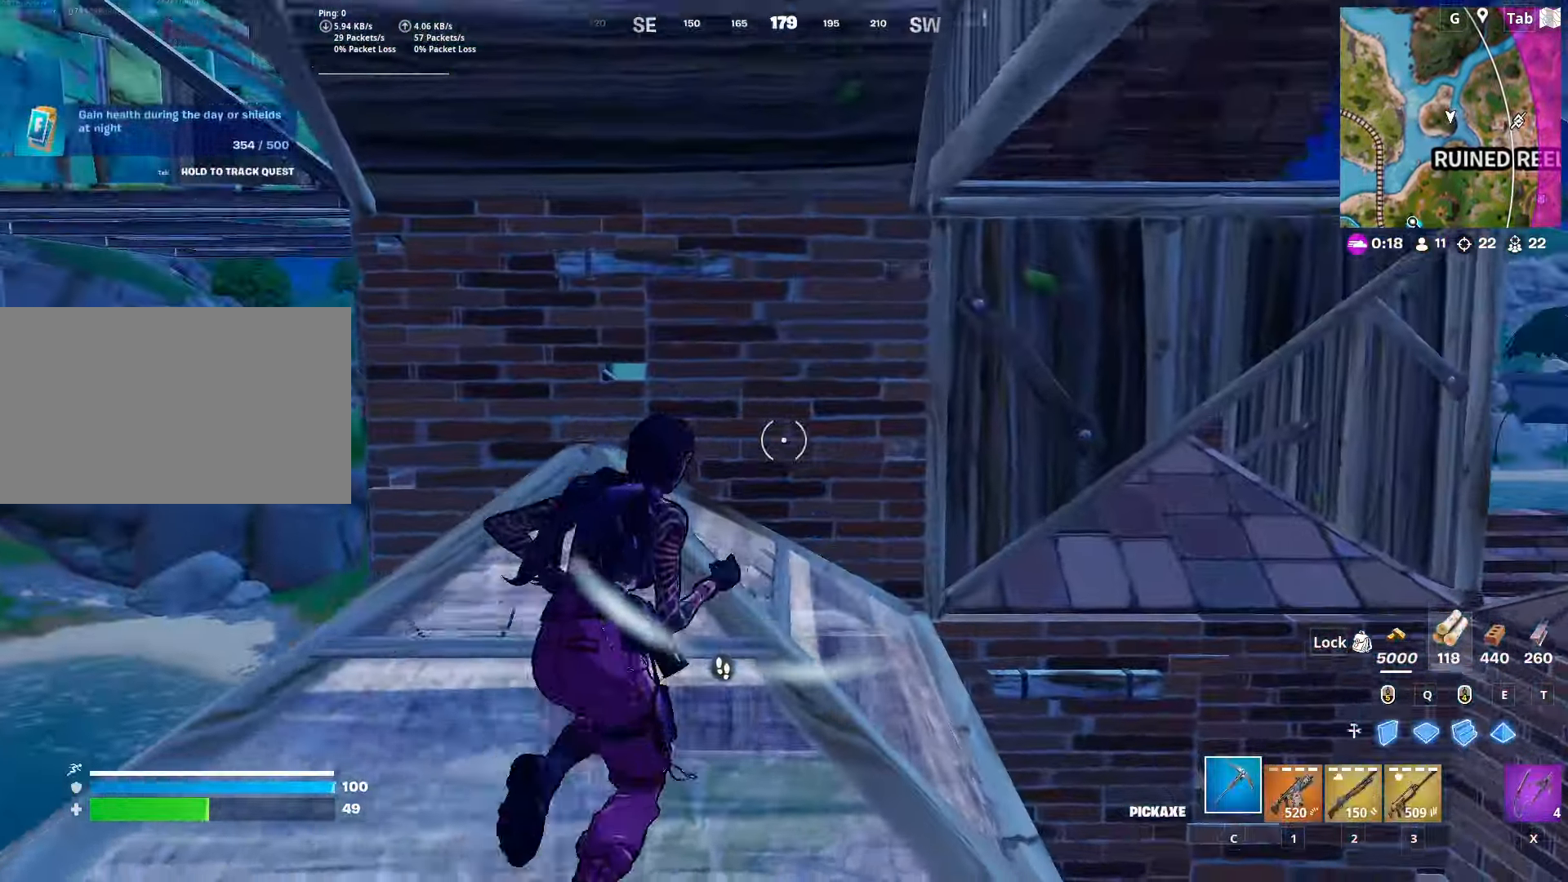
{"keys": [], "mouse": [], "mouse_move": "right", "events": [[183, "ctrl", "up"], [500, "w", "up"]]}
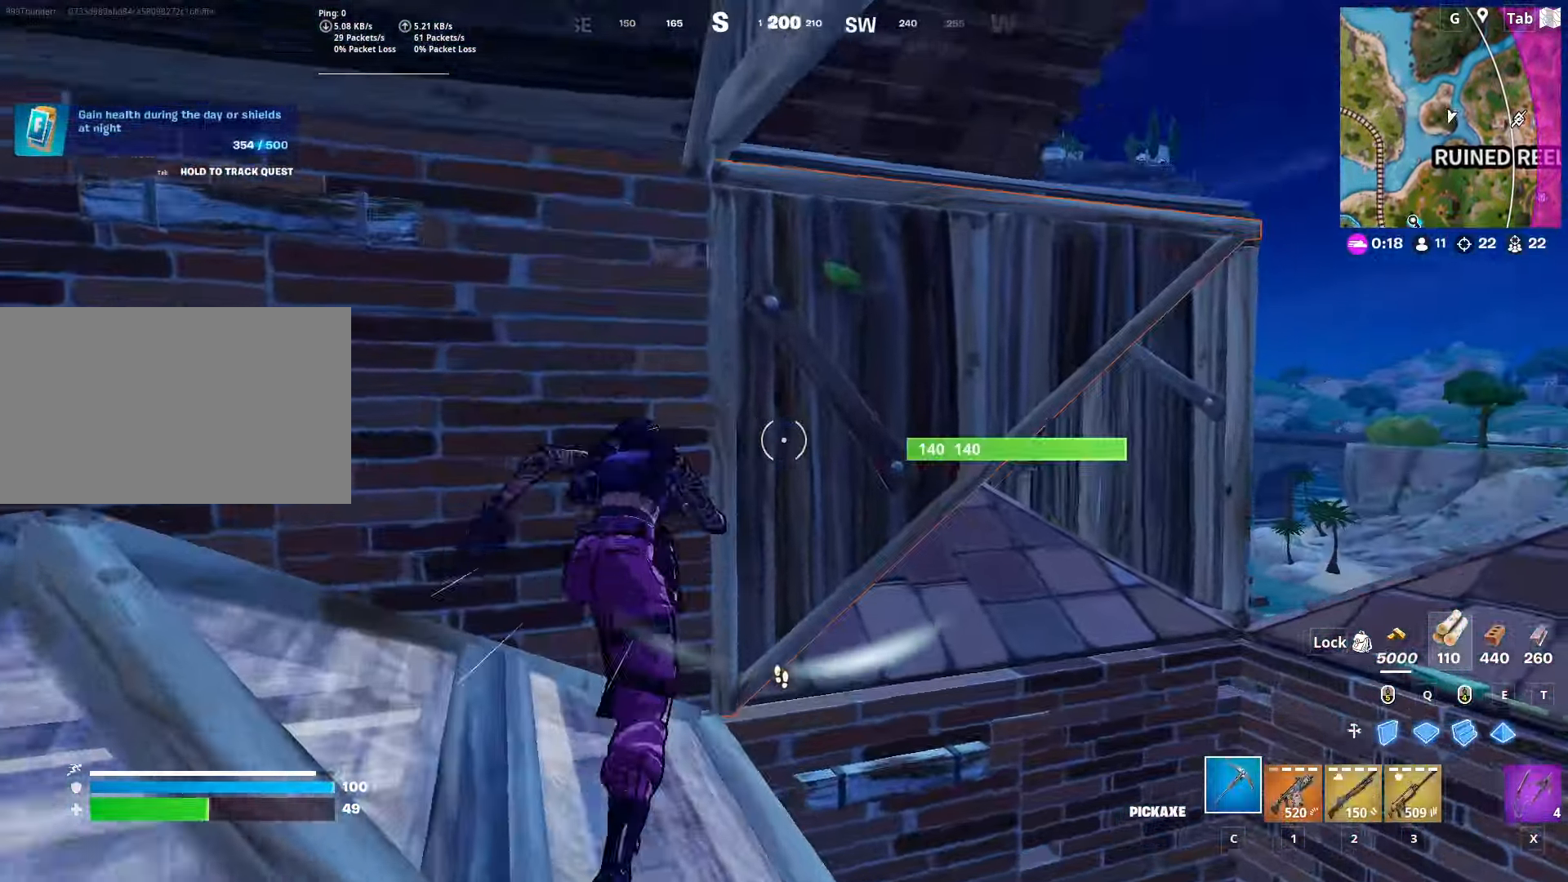
{"keys": ["w"], "mouse": [], "mouse_move": "left", "events": [[100, "mouse_wheel", "down"], [150, "mouse_wheel", "up"], [150, "s", "down"], [184, "a", "down"], [284, "s", "up"], [434, "w", "down"], [484, "a", "up"]]}
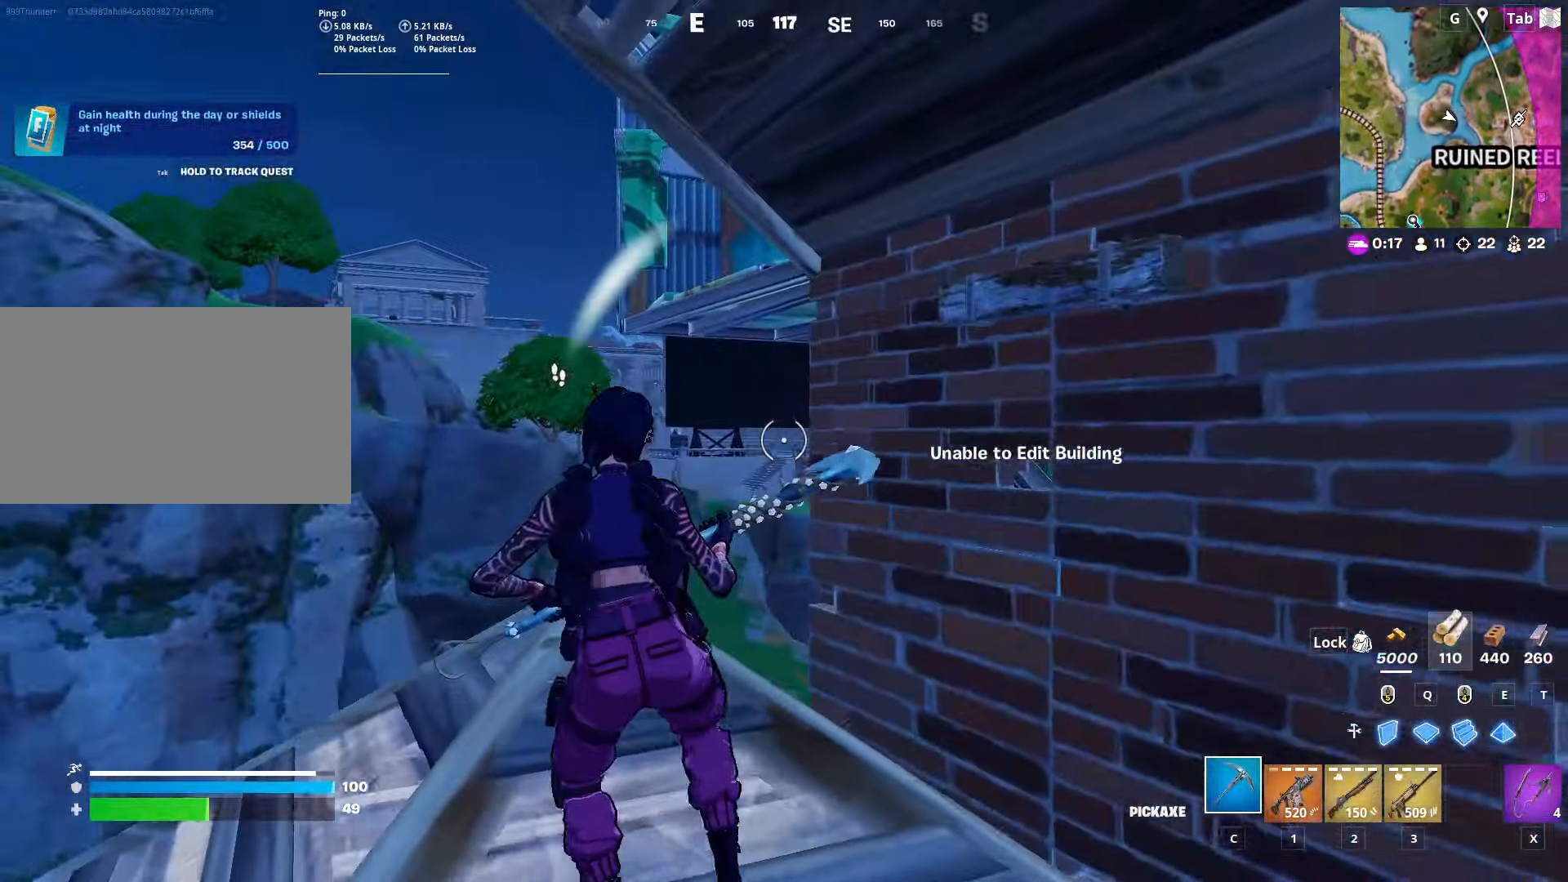
{"keys": ["d", "w"], "mouse": ["left"], "mouse_move": "still", "events": [[116, "ctrl", "down"], [300, "ctrl", "up"], [400, "mouse_left", "down"], [483, "d", "down"]]}
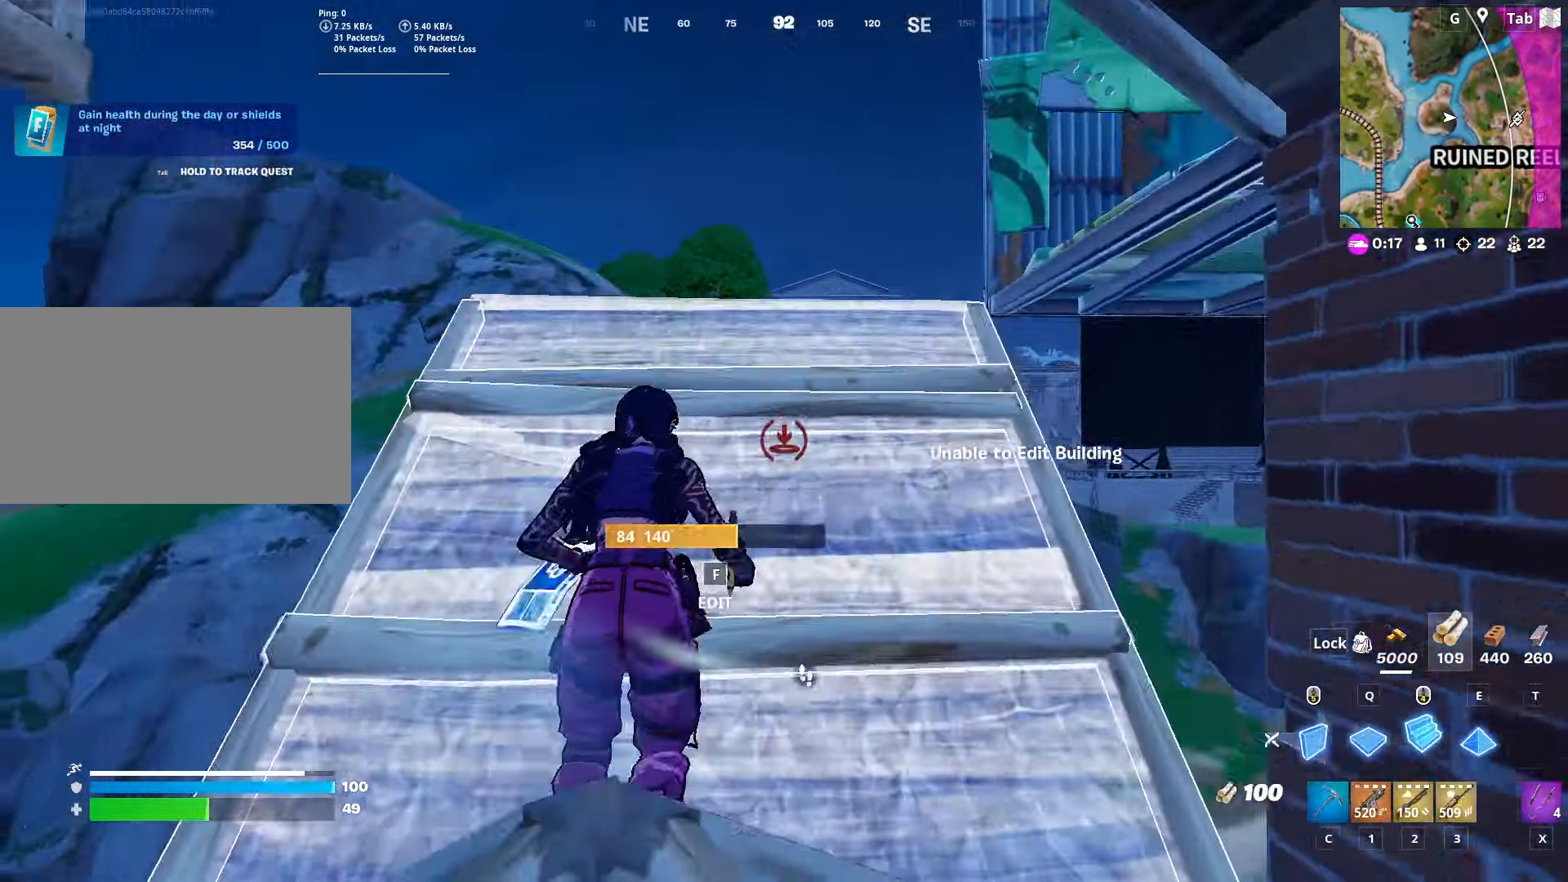
{"keys": ["d"], "mouse": [], "mouse_move": "still", "events": [[34, "2", "down"], [34, "mouse_left", "up"], [84, "space", "down"], [184, "2", "up"], [317, "space", "up"], [417, "w", "up"]]}
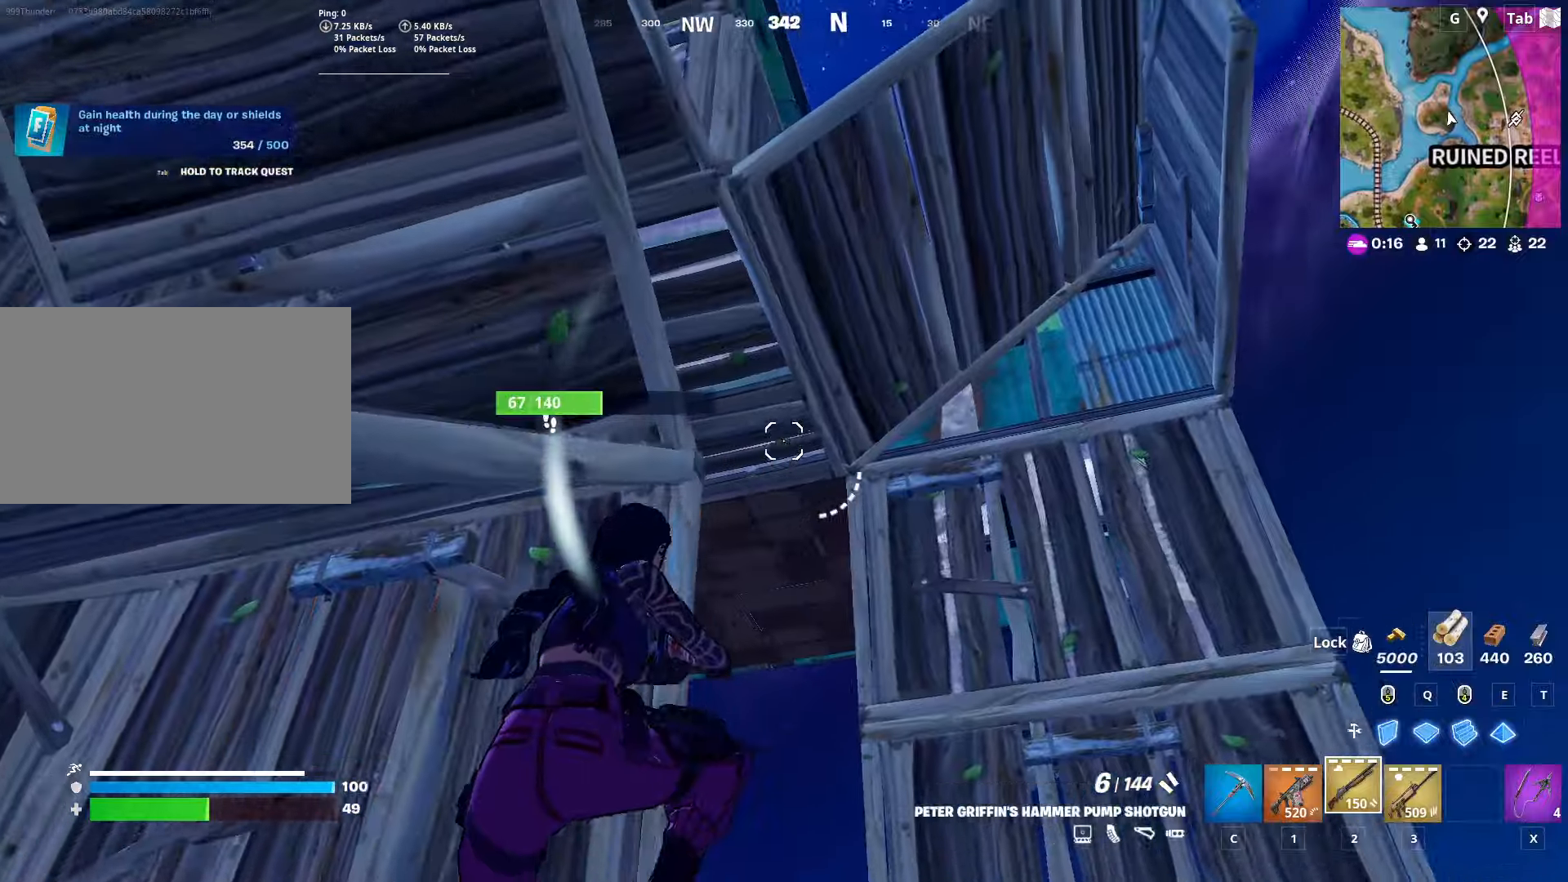
{"keys": ["s", "space"], "mouse": [], "mouse_move": "still", "events": [[234, "d", "up"], [234, "s", "down"], [334, "x", "down"], [467, "space", "down"], [467, "x", "up"]]}
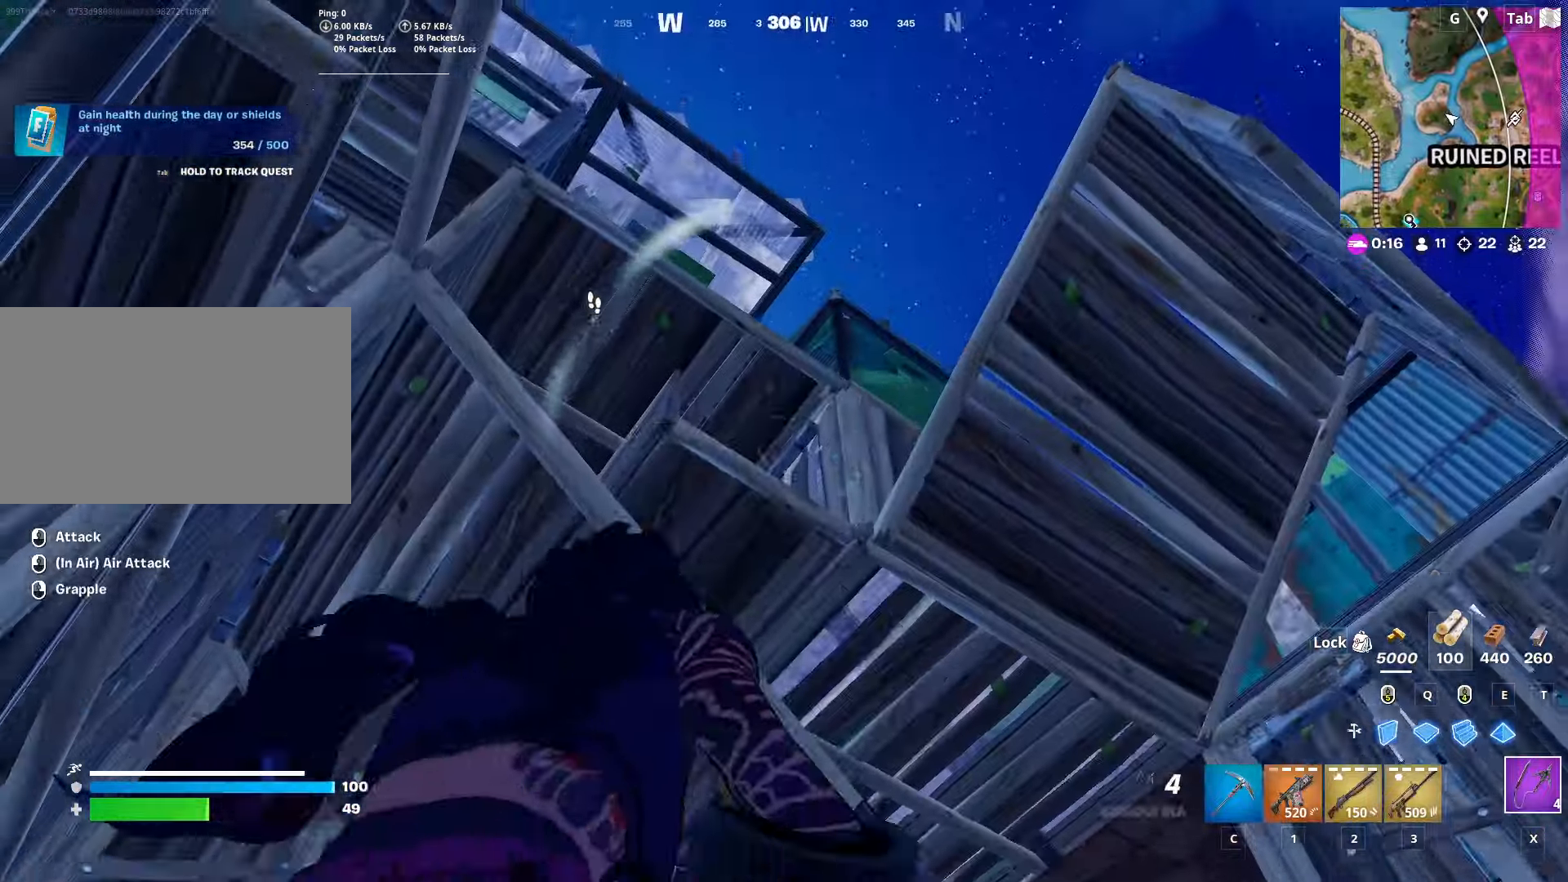
{"keys": ["w"], "mouse": [], "mouse_move": "left", "events": [[116, "d", "down"], [166, "d", "up"], [217, "space", "up"], [300, "mouse_right", "down"], [350, "s", "up"], [467, "w", "down"], [483, "mouse_right", "up"]]}
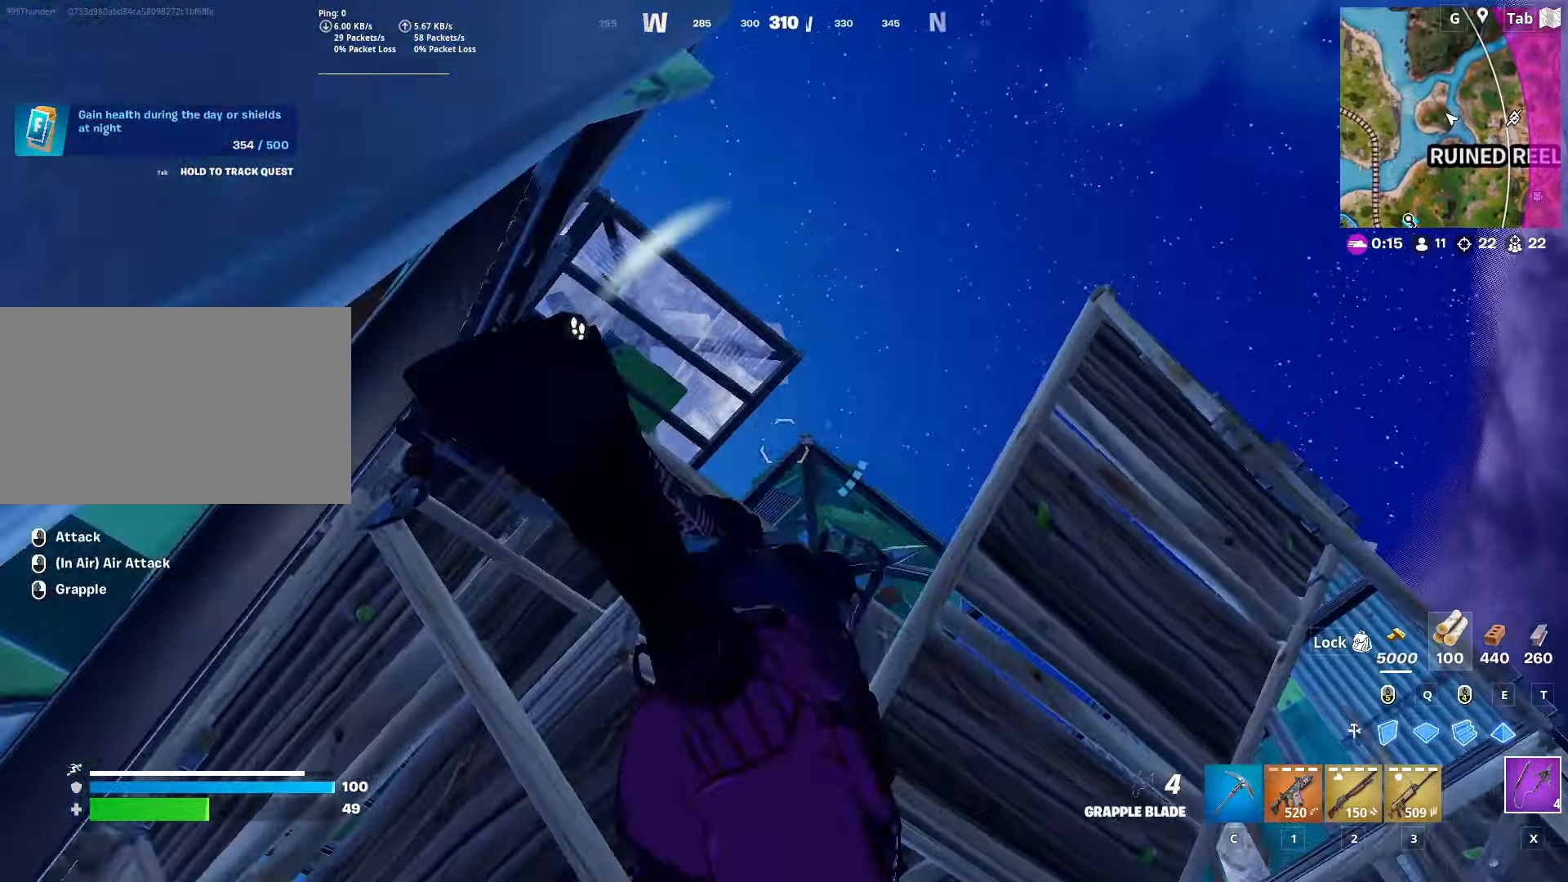
{"keys": [], "mouse": [], "mouse_move": "still", "events": [[34, "d", "down"], [134, "w", "up"], [234, "d", "up"]]}
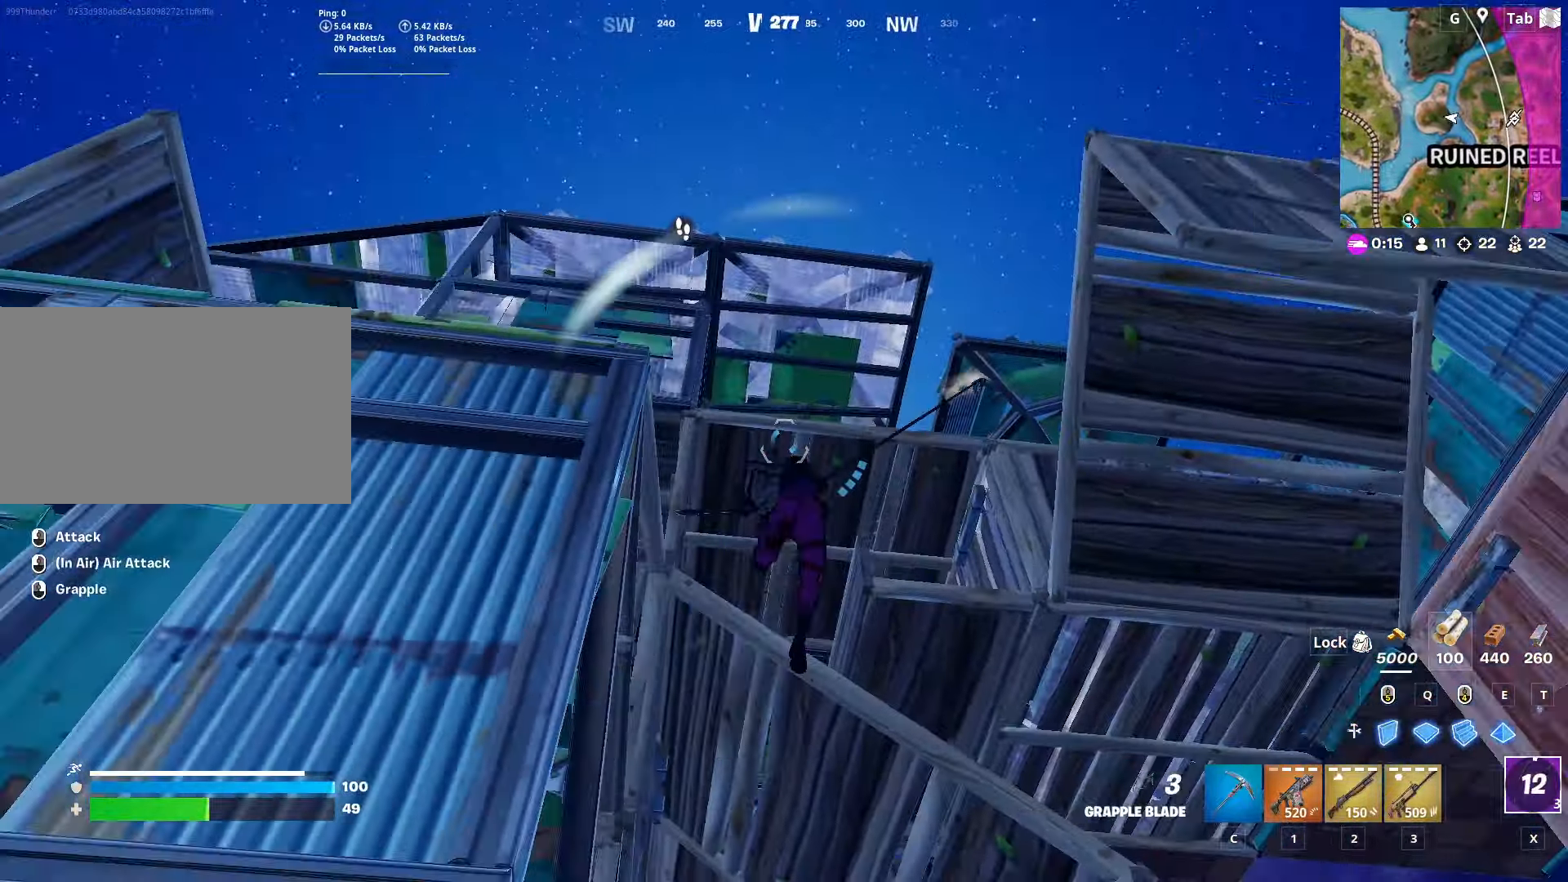
{"keys": [], "mouse": [], "mouse_move": "down", "events": []}
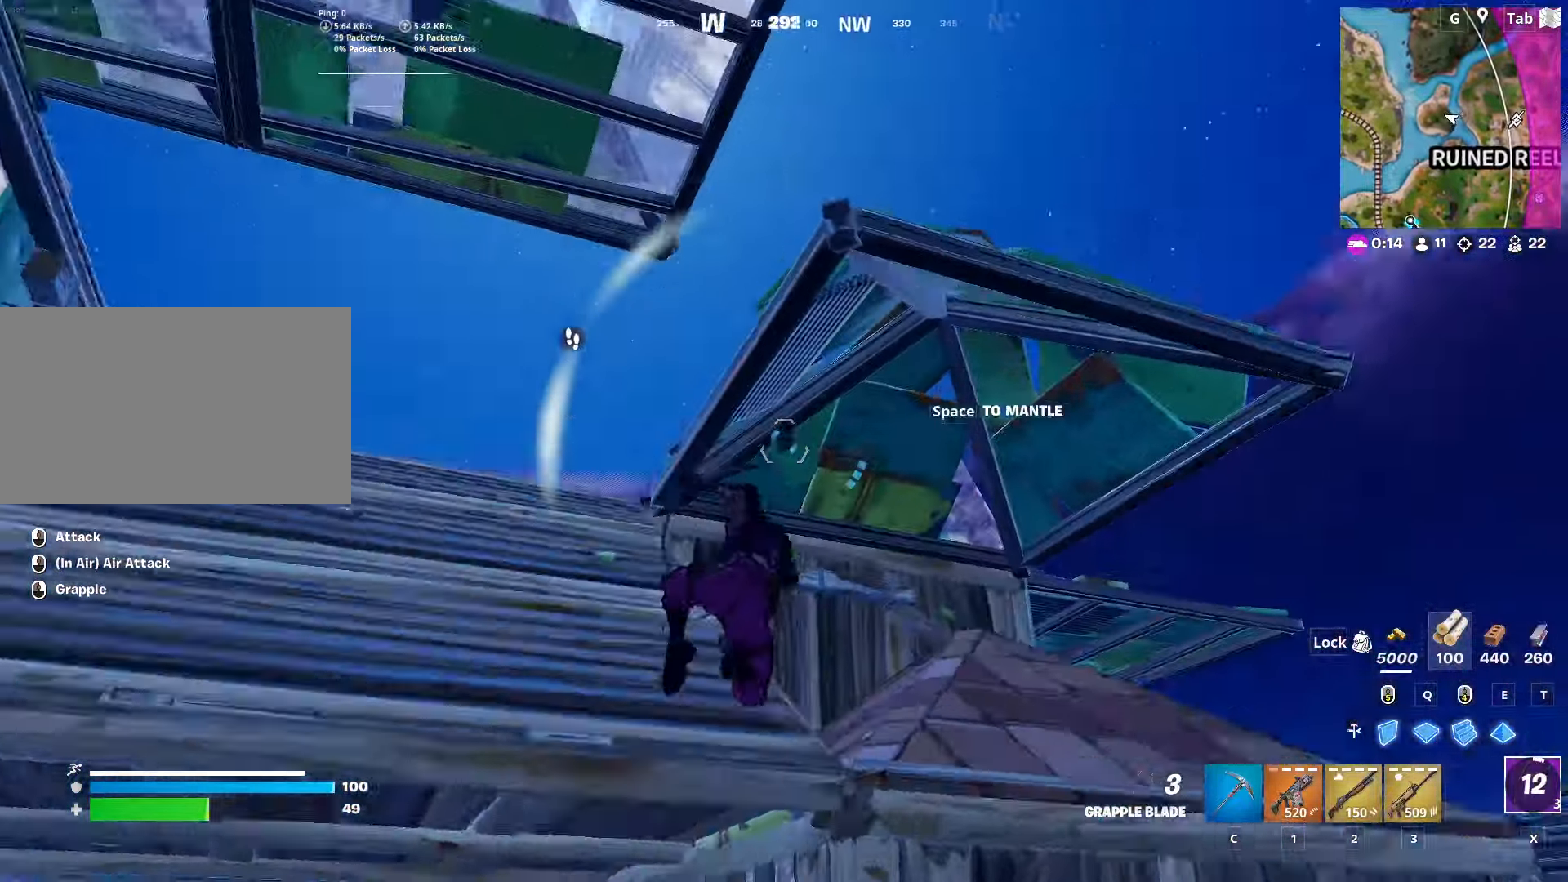
{"keys": ["d", "w"], "mouse": [], "mouse_move": "still", "events": [[67, "d", "down"], [300, "w", "down"]]}
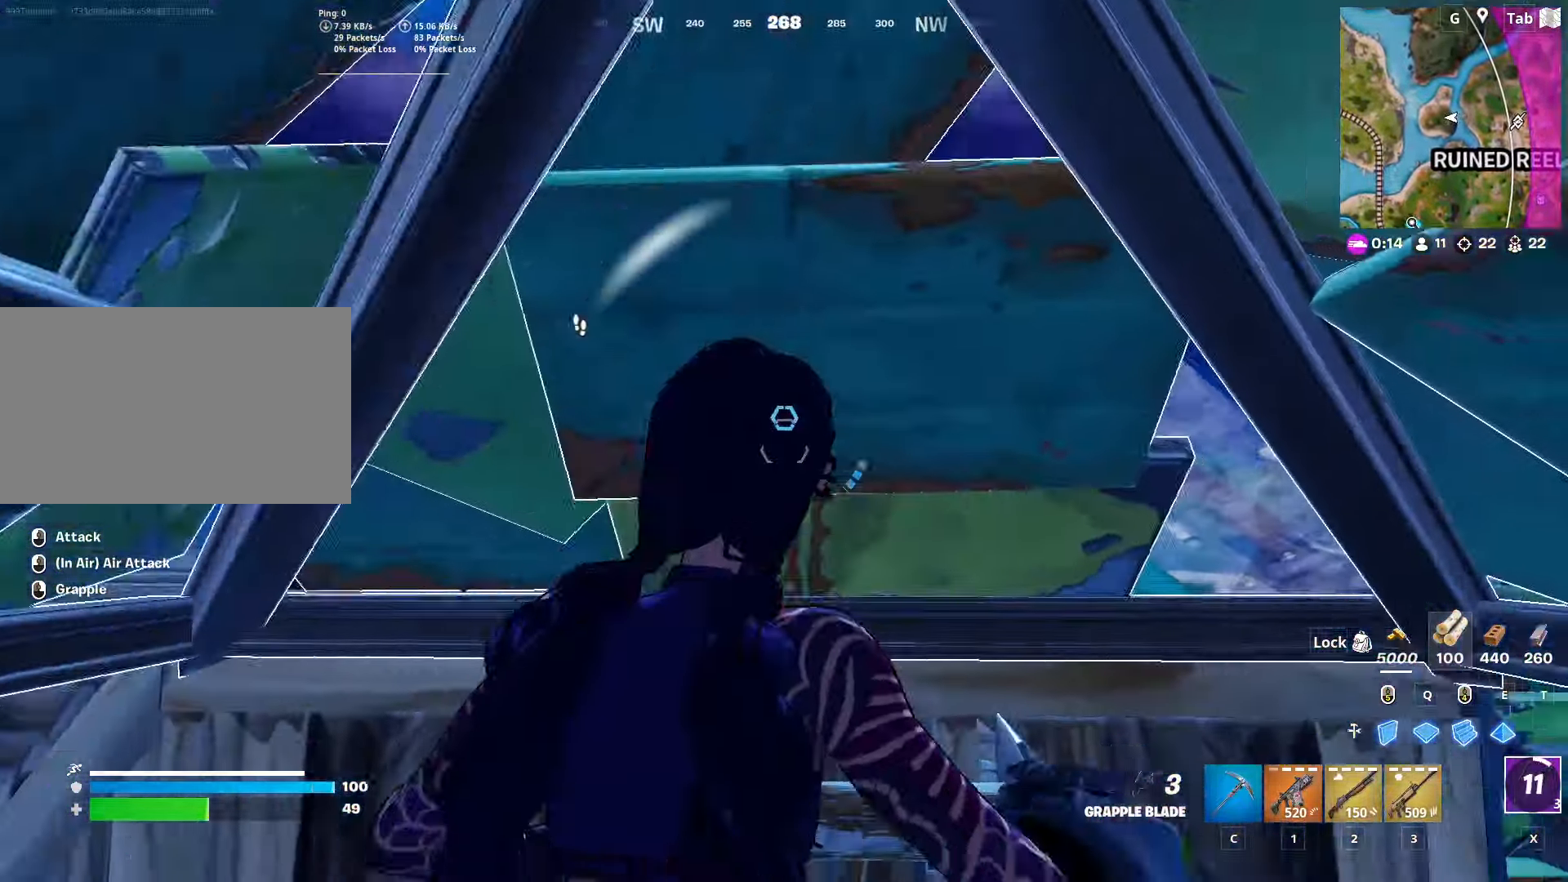
{"keys": ["d", "w"], "mouse": [], "mouse_move": "right", "events": [[16, "space", "down"], [116, "space", "up"], [200, "d", "up"], [350, "d", "down"]]}
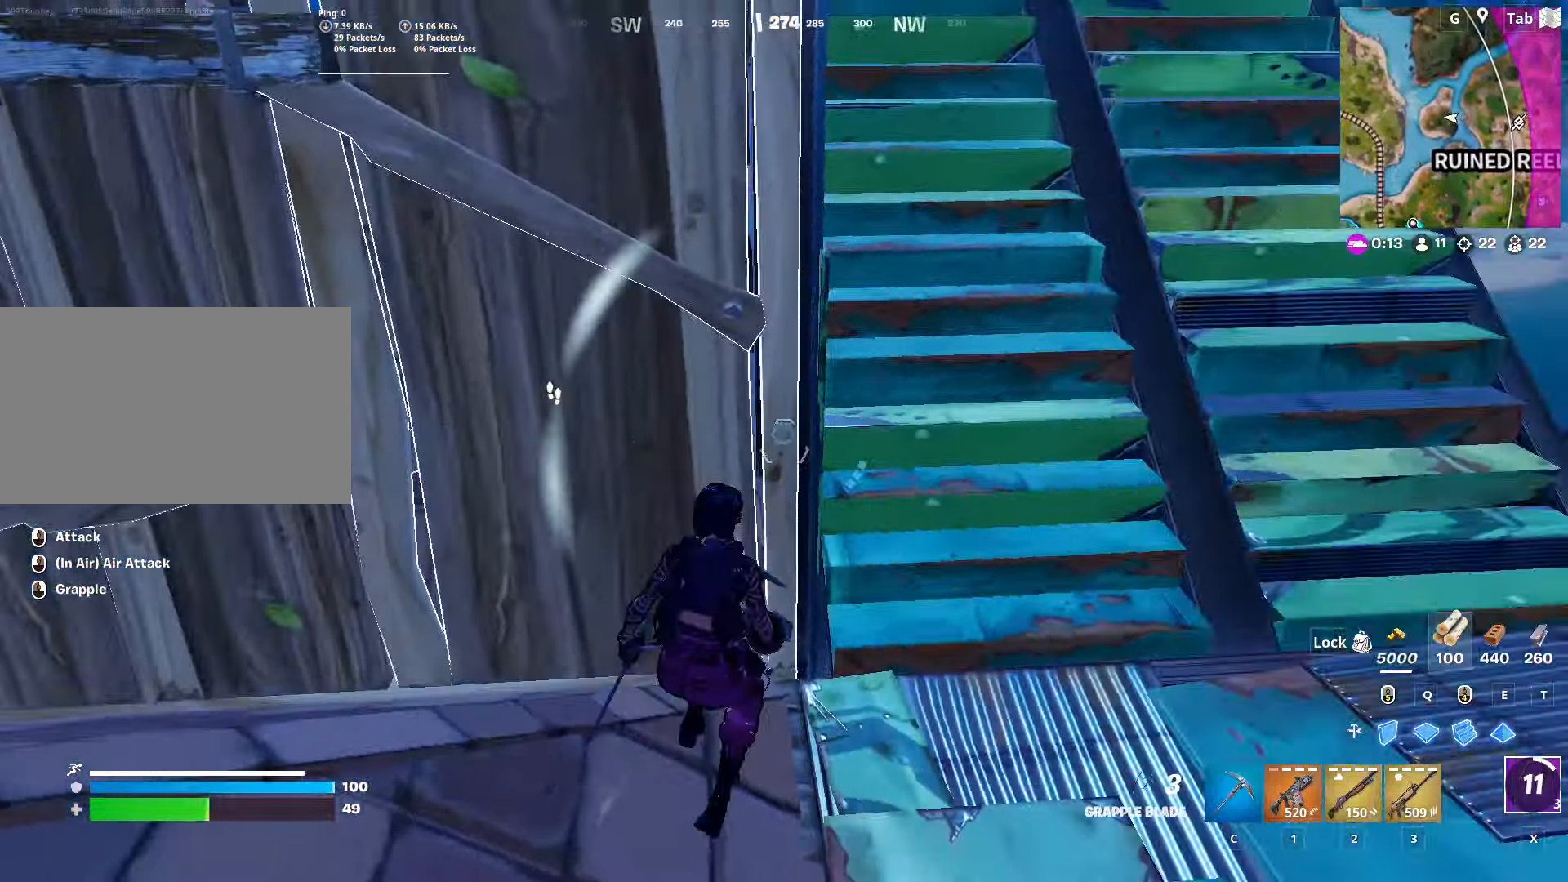
{"keys": ["d", "w"], "mouse": [], "mouse_move": "up-right", "events": [[267, "ctrl", "down"], [501, "ctrl", "up"]]}
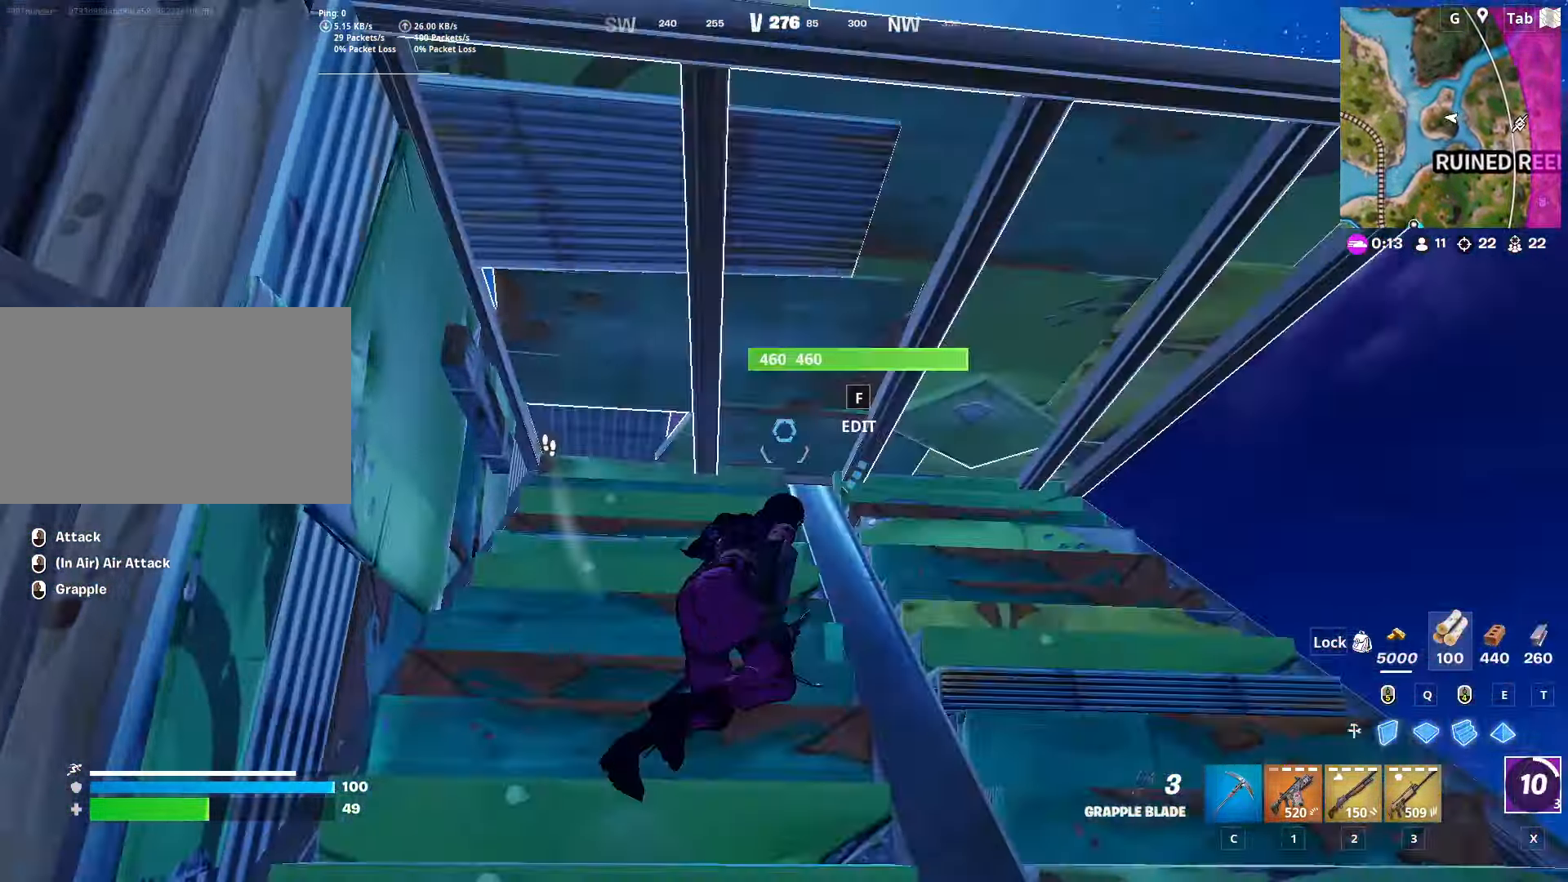
{"keys": ["d", "w"], "mouse": [], "mouse_move": "left", "events": [[100, "d", "up"], [150, "f", "down"], [233, "f", "up"], [233, "mouse_left", "down"], [283, "mouse_left", "up"], [333, "d", "down"]]}
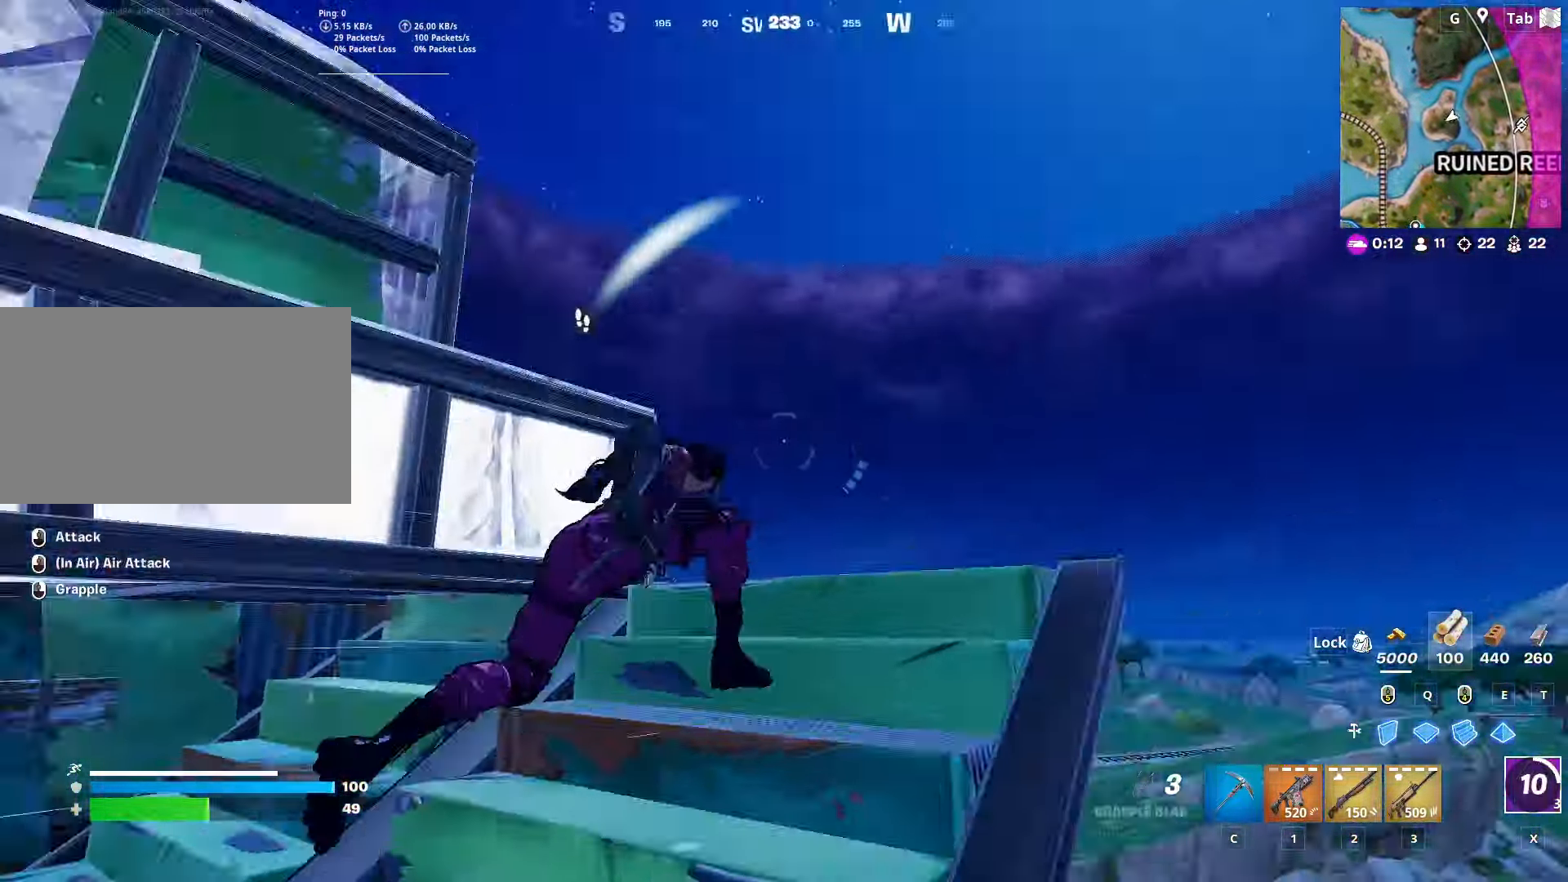
{"keys": ["w"], "mouse": ["left"], "mouse_move": "up", "events": [[117, "mouse_left", "down"], [117, "space", "down"], [200, "d", "up"], [250, "mouse_right", "down"], [250, "space", "up"], [401, "mouse_right", "up"]]}
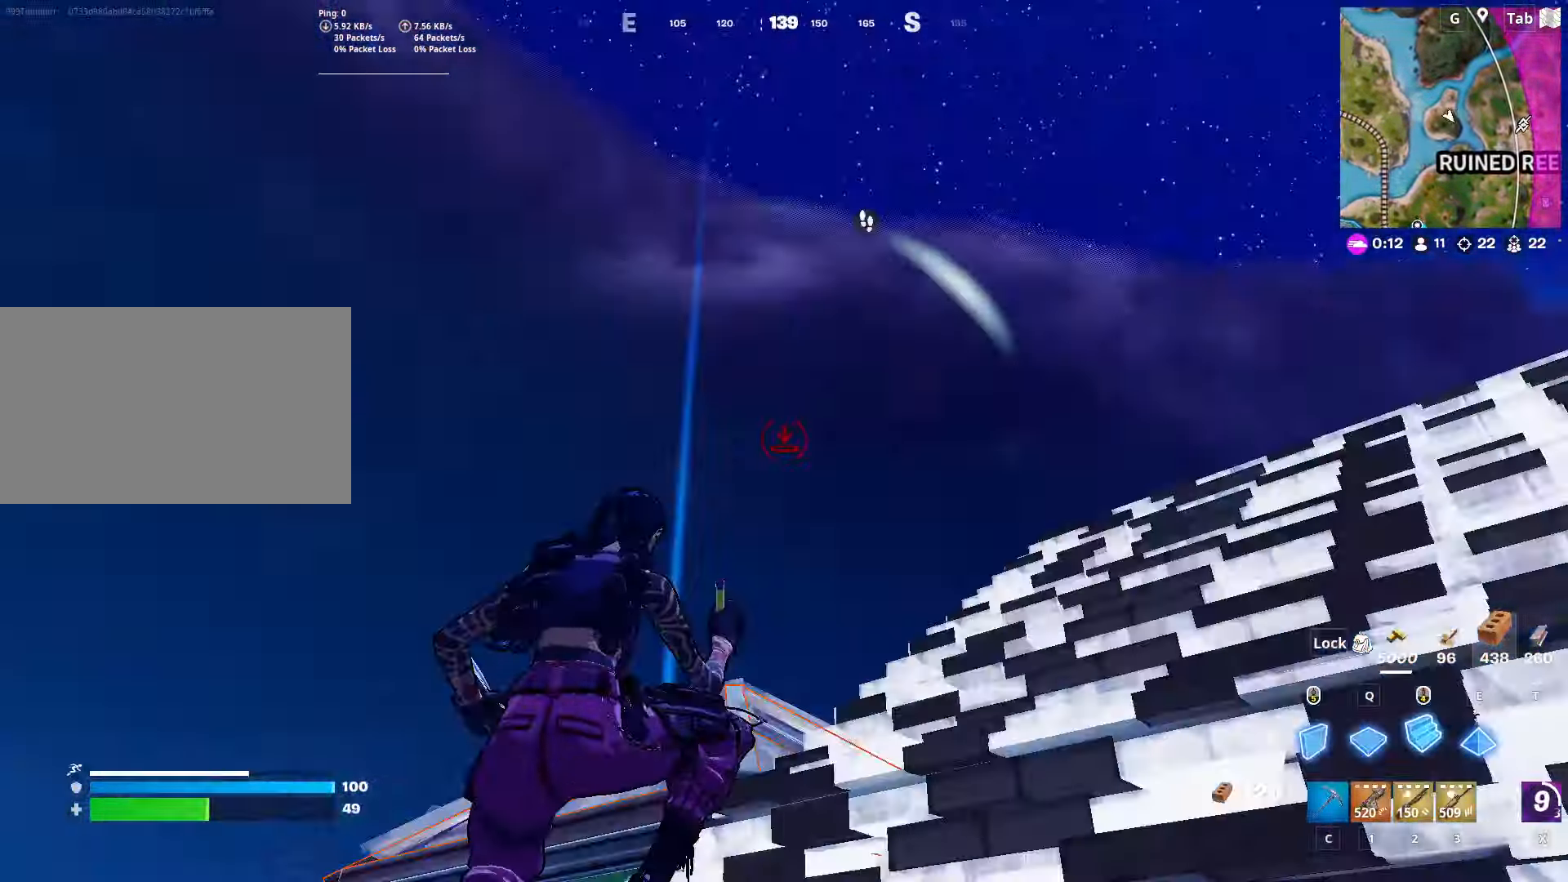
{"keys": ["d", "w"], "mouse": ["left"], "mouse_move": "right", "events": [[33, "e", "down"], [133, "e", "up"], [233, "d", "down"]]}
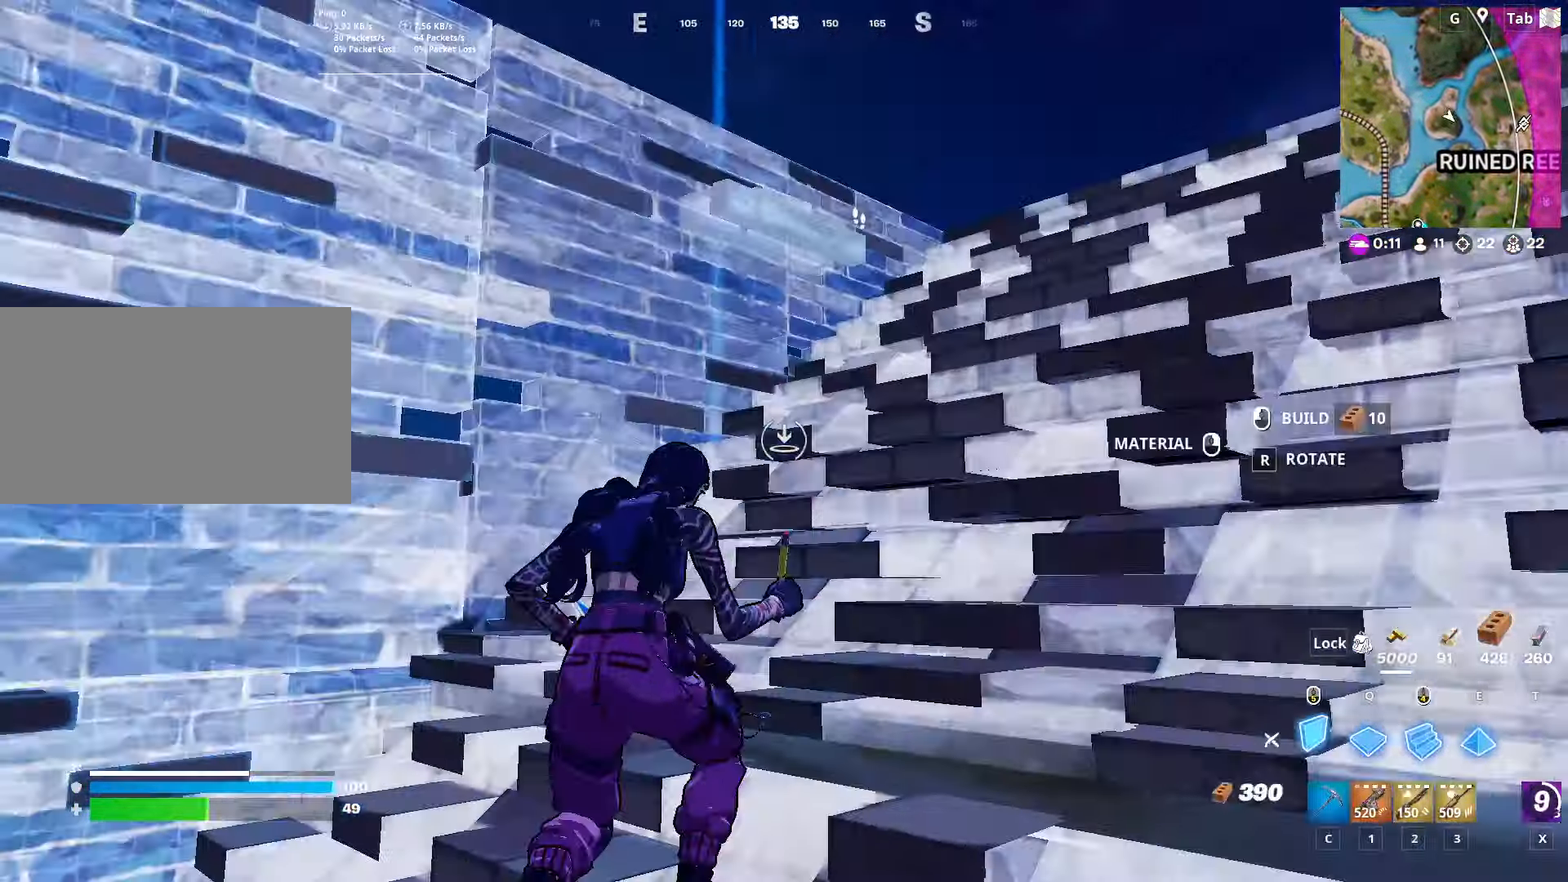
{"keys": ["w"], "mouse": ["left"], "mouse_move": "right", "events": [[100, "mouse_left", "up"], [150, "2", "down"], [234, "2", "up"], [284, "d", "up"], [284, "space", "down"], [334, "e", "down"], [434, "mouse_left", "down"], [434, "space", "up"], [484, "e", "up"]]}
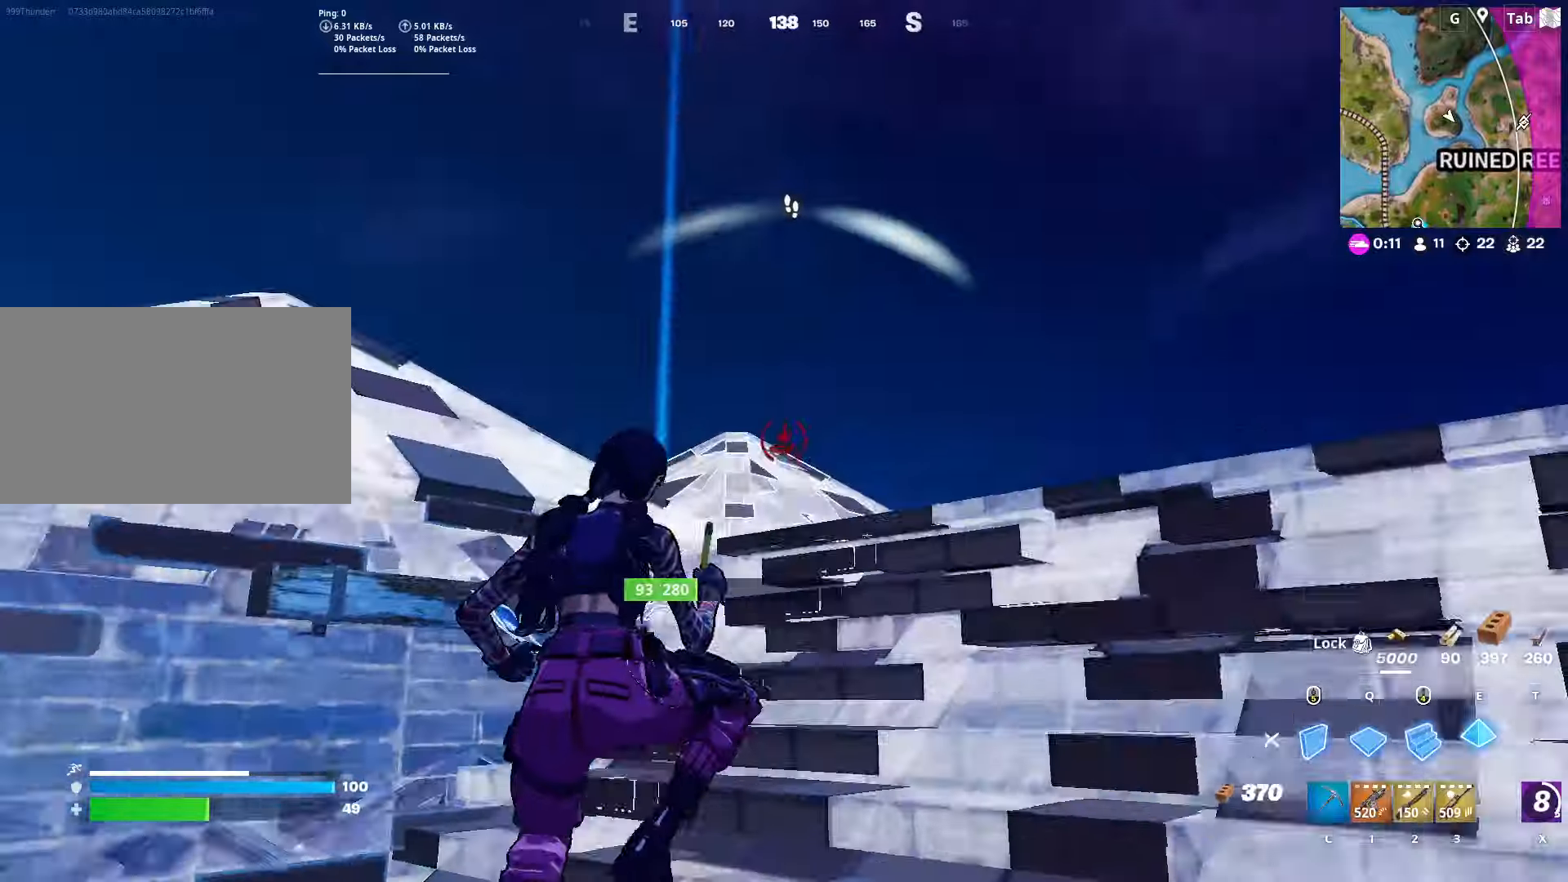
{"keys": ["a", "w"], "mouse": [], "mouse_move": "still", "events": [[17, "d", "down"], [67, "2", "down"], [67, "mouse_left", "up"], [200, "2", "up"], [434, "d", "up"], [484, "a", "down"]]}
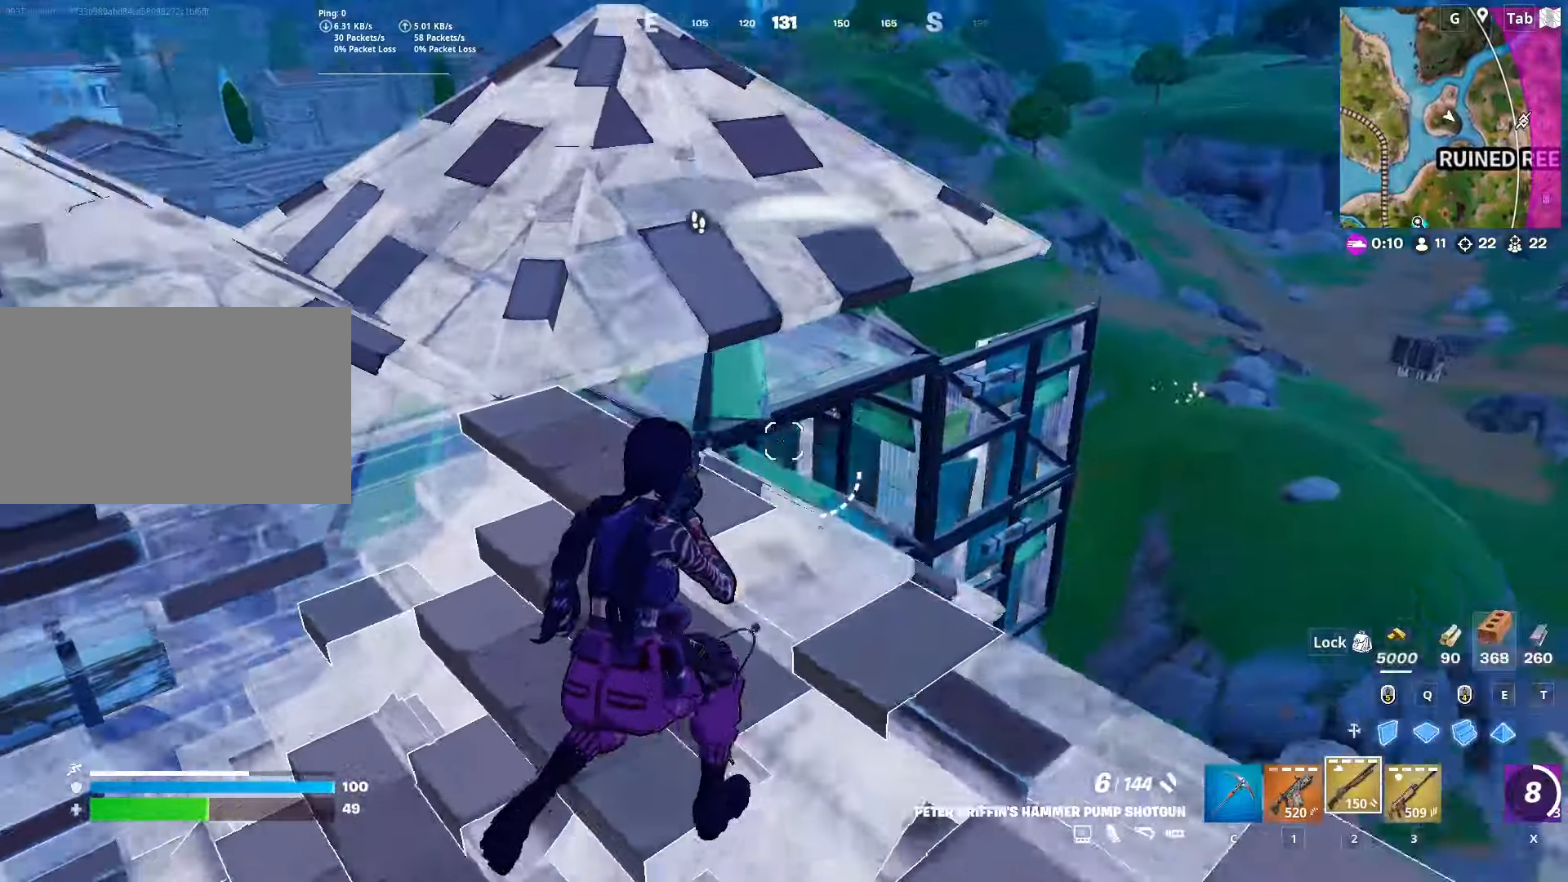
{"keys": ["a", "s"], "mouse": [], "mouse_move": "left", "events": [[267, "space", "down"], [317, "w", "up"], [417, "space", "up"], [500, "s", "down"]]}
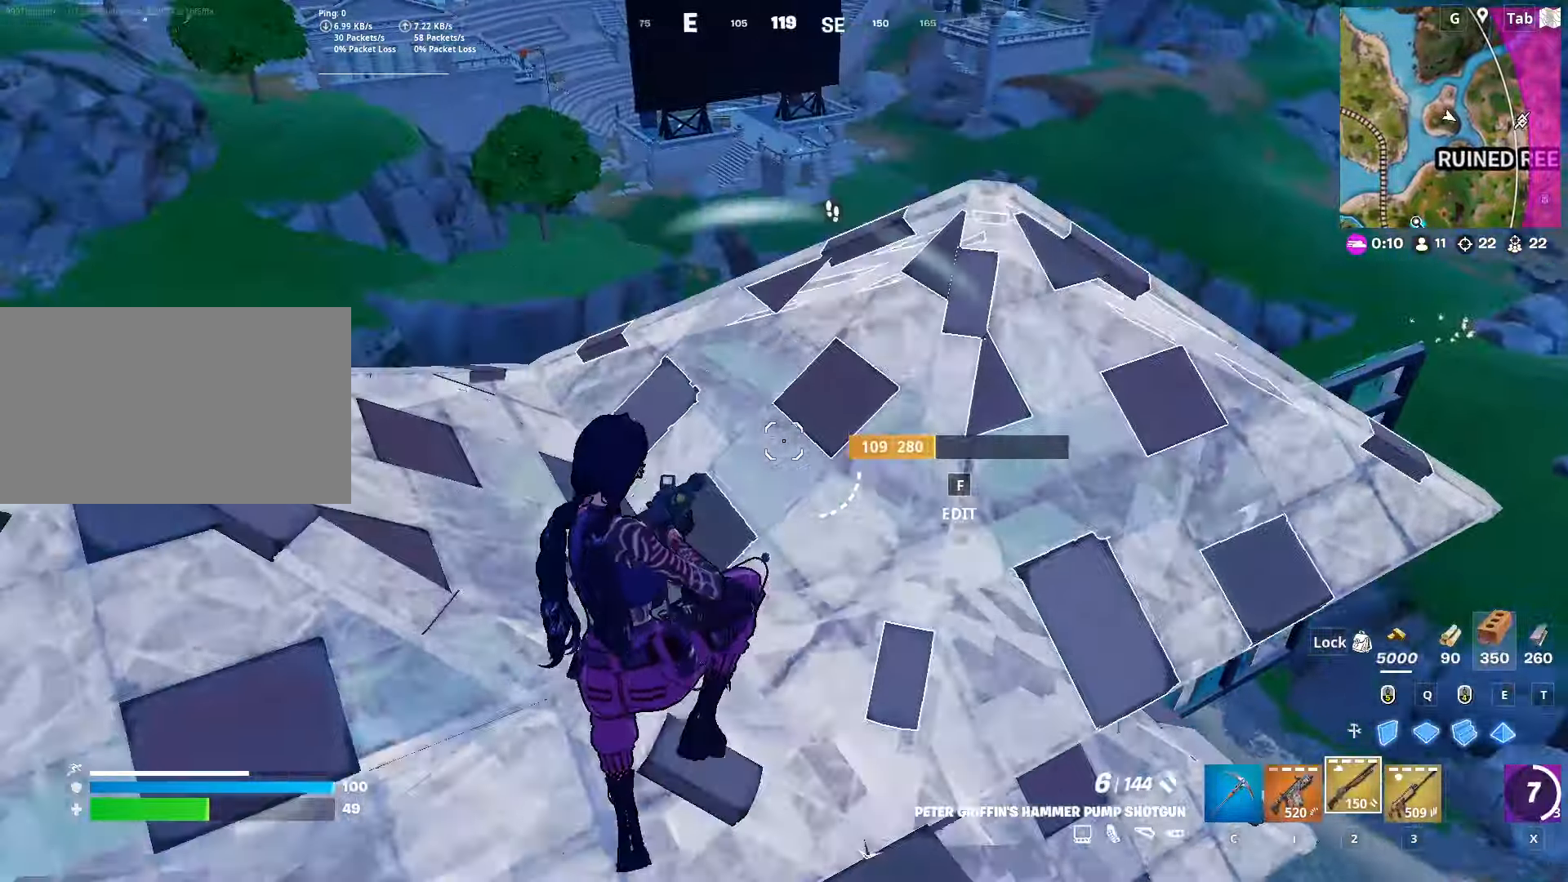
{"keys": ["a"], "mouse": ["left"], "mouse_move": "down-right", "events": [[150, "mouse_left", "down"], [150, "s", "up"]]}